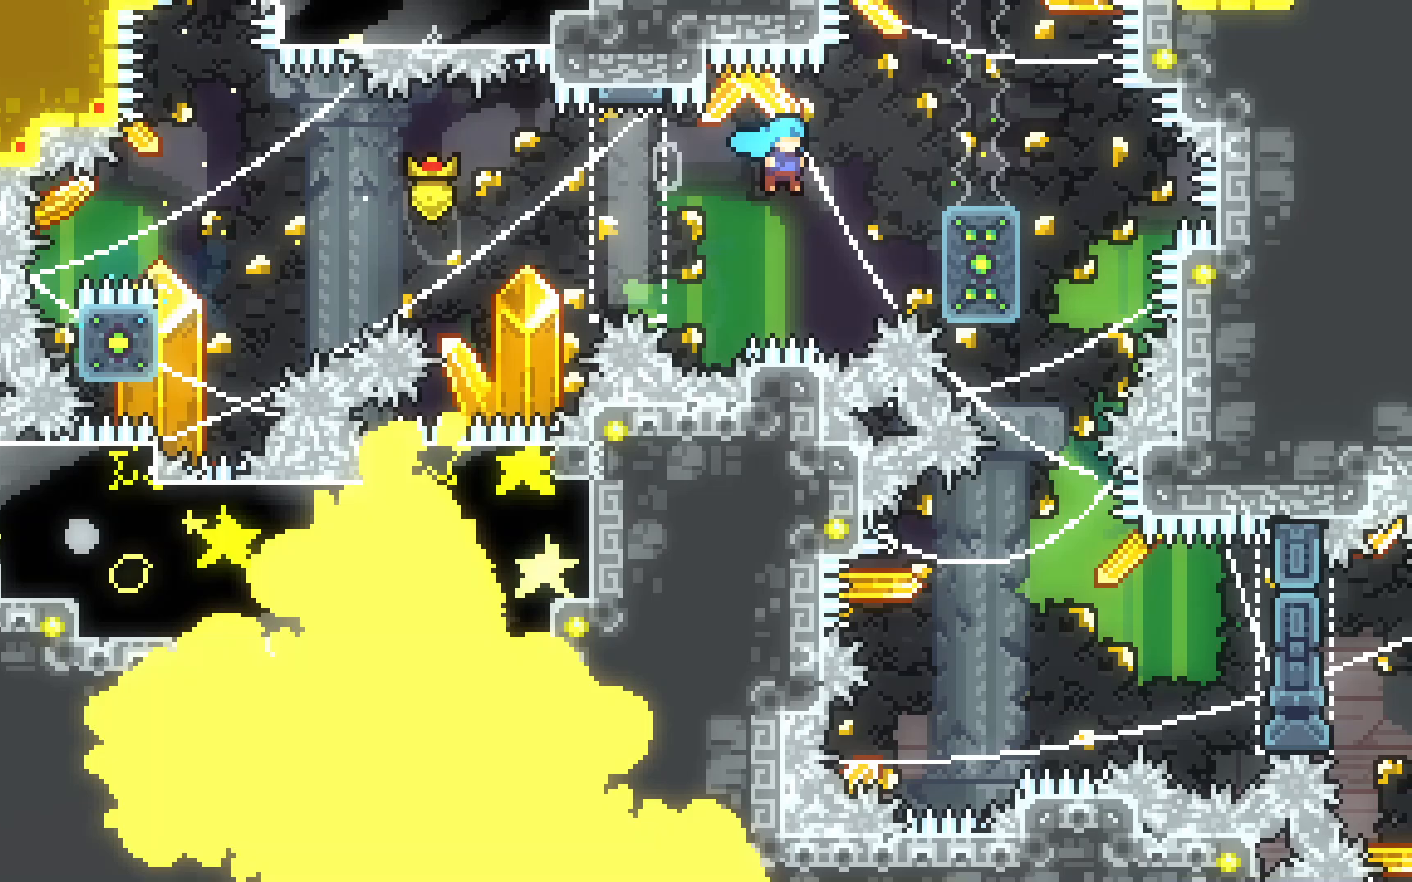
Gameplay with keyboard; each line is a JSON object with the keys held at the frame after it. "events" lists presses ("down") and releases ("up") of "dash", "demo", "down", "grab", "jump", "jump2", "left", "right", "talk" and "up" between this image and that frame as [ms after this image, input, new state], when the widget could be followed in between. No other keys are recorded. Mouse input is not recorded. Key names are as the overlay labels them; some are game actions (e.g. jump) rather than physical keys.
{"keys": ["grab", "right"], "events": [[67, "grab", "down"], [217, "up", "down"], [350, "dash", "up"], [400, "jump2", "up"], [450, "up", "up"]]}
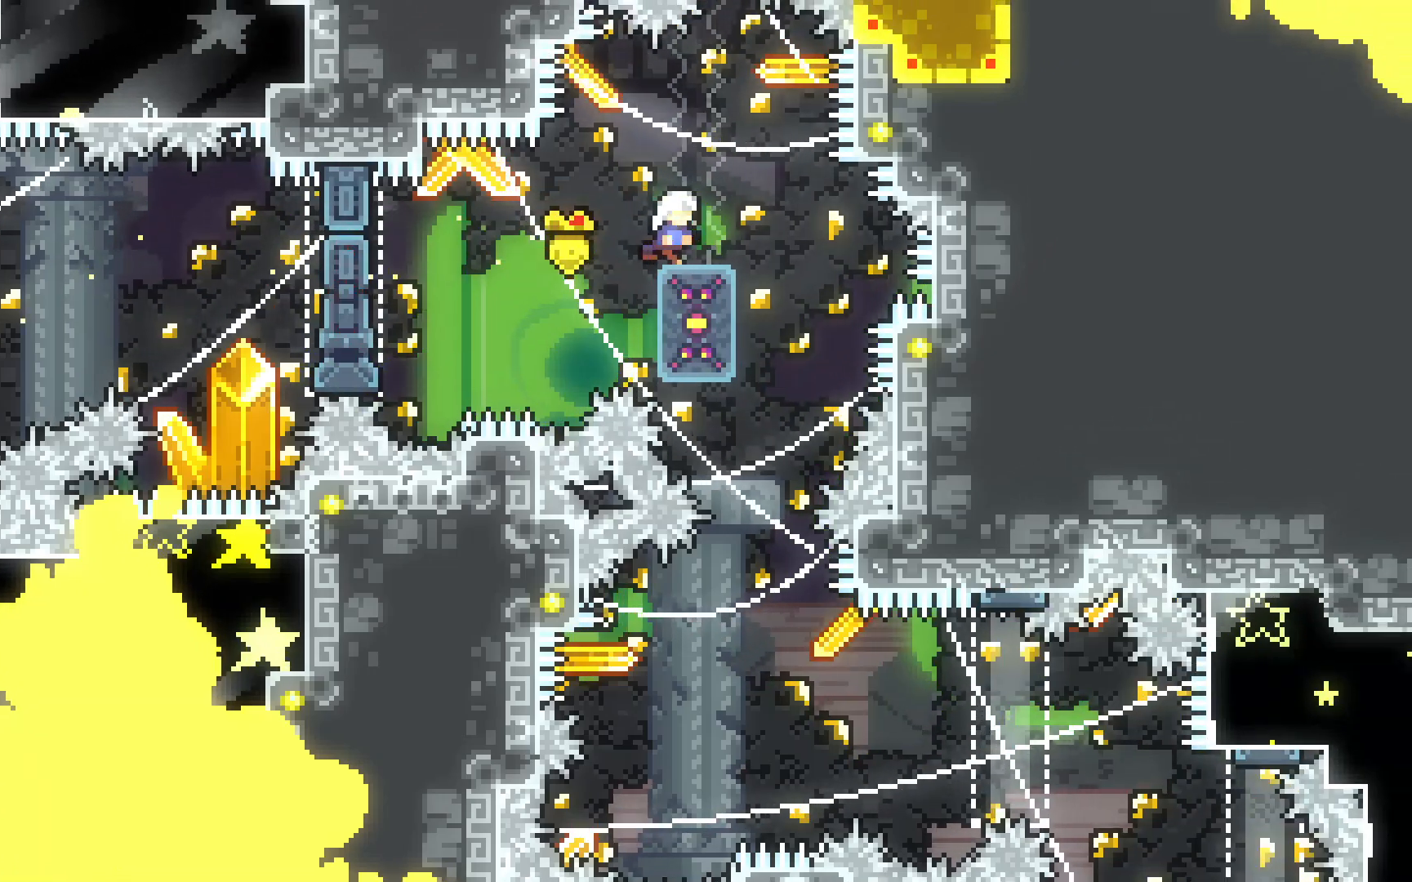
{"keys": ["left"], "events": [[233, "right", "up"], [283, "grab", "up"], [467, "left", "down"]]}
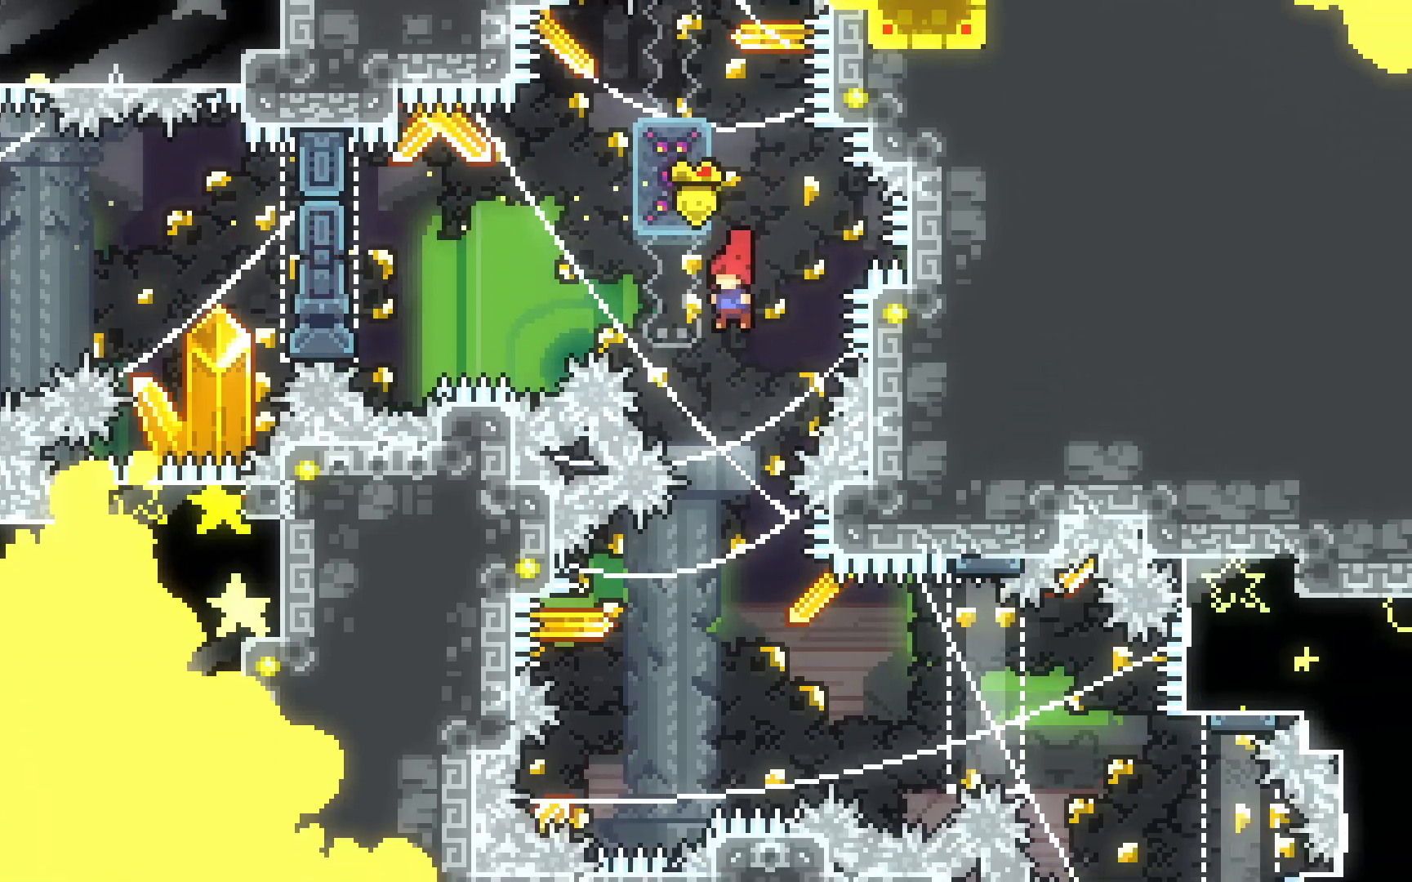
{"keys": ["dash", "right"], "events": [[50, "left", "up"], [383, "right", "down"], [483, "dash", "down"]]}
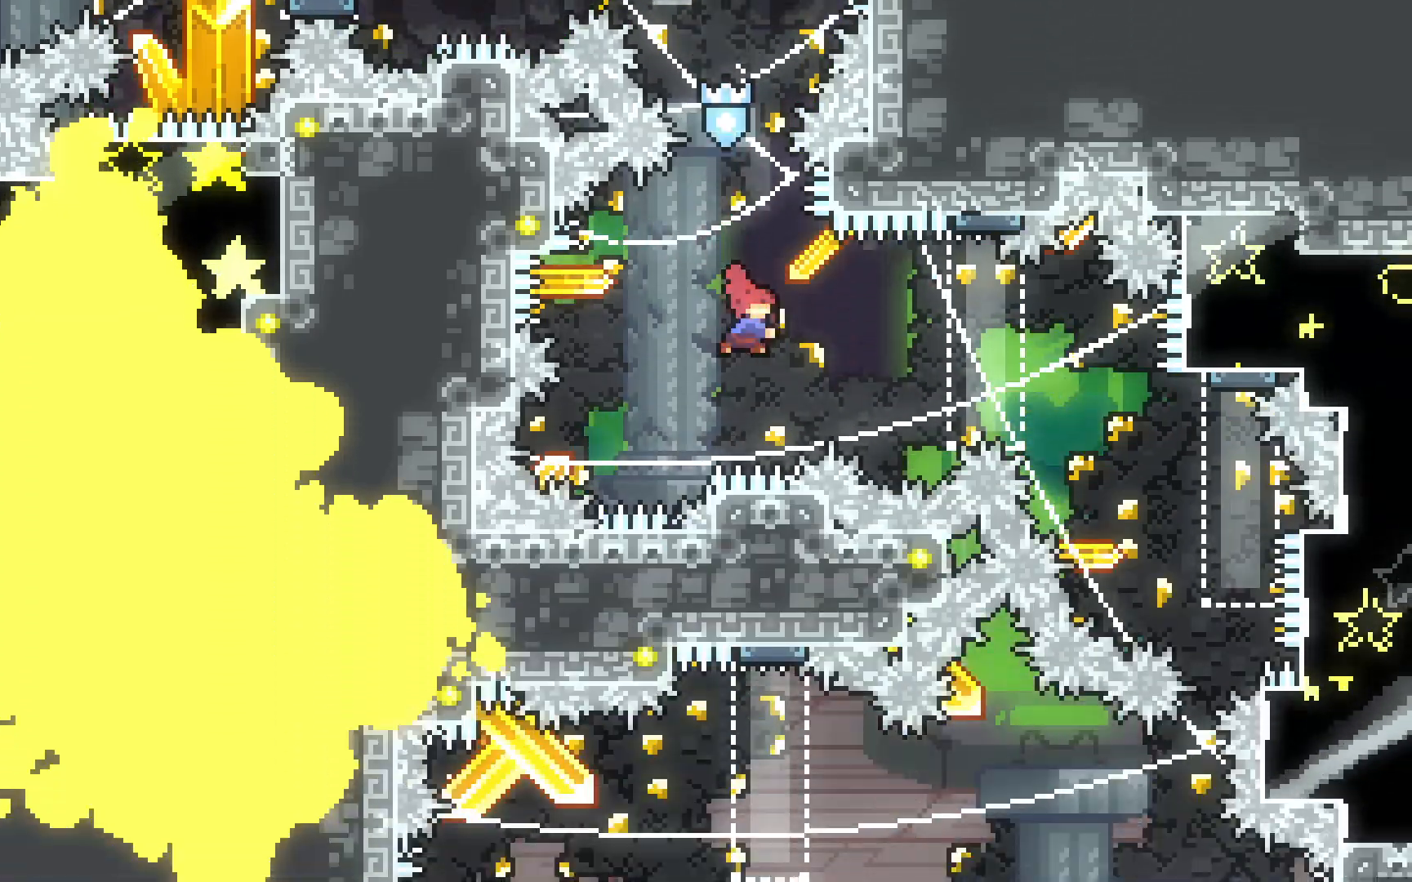
{"keys": ["grab", "right"], "events": [[117, "dash", "up"], [450, "grab", "down"]]}
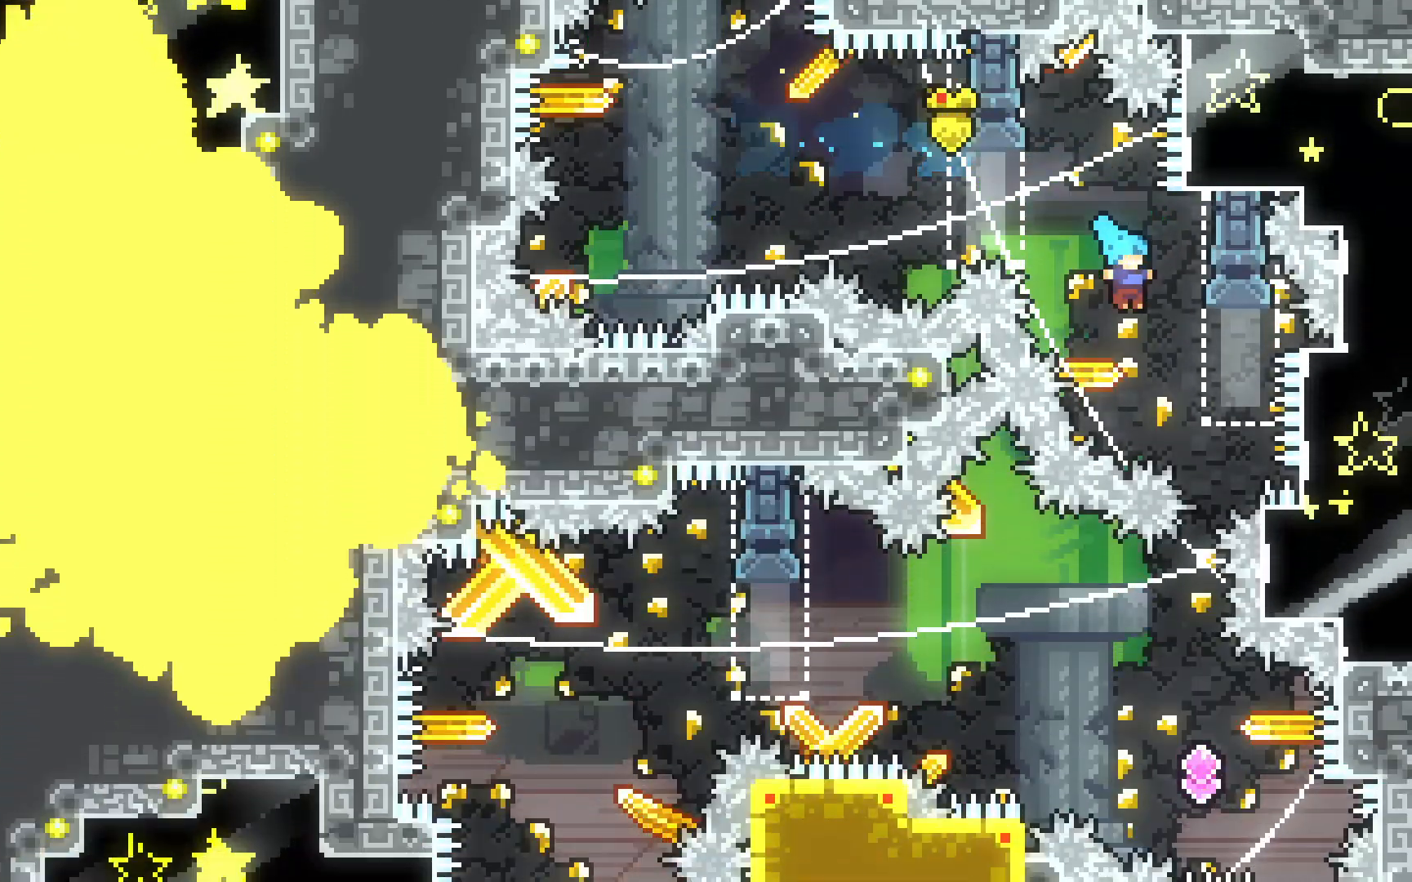
{"keys": [], "events": [[233, "right", "up"], [267, "grab", "up"], [317, "grab", "down"], [367, "grab", "up"]]}
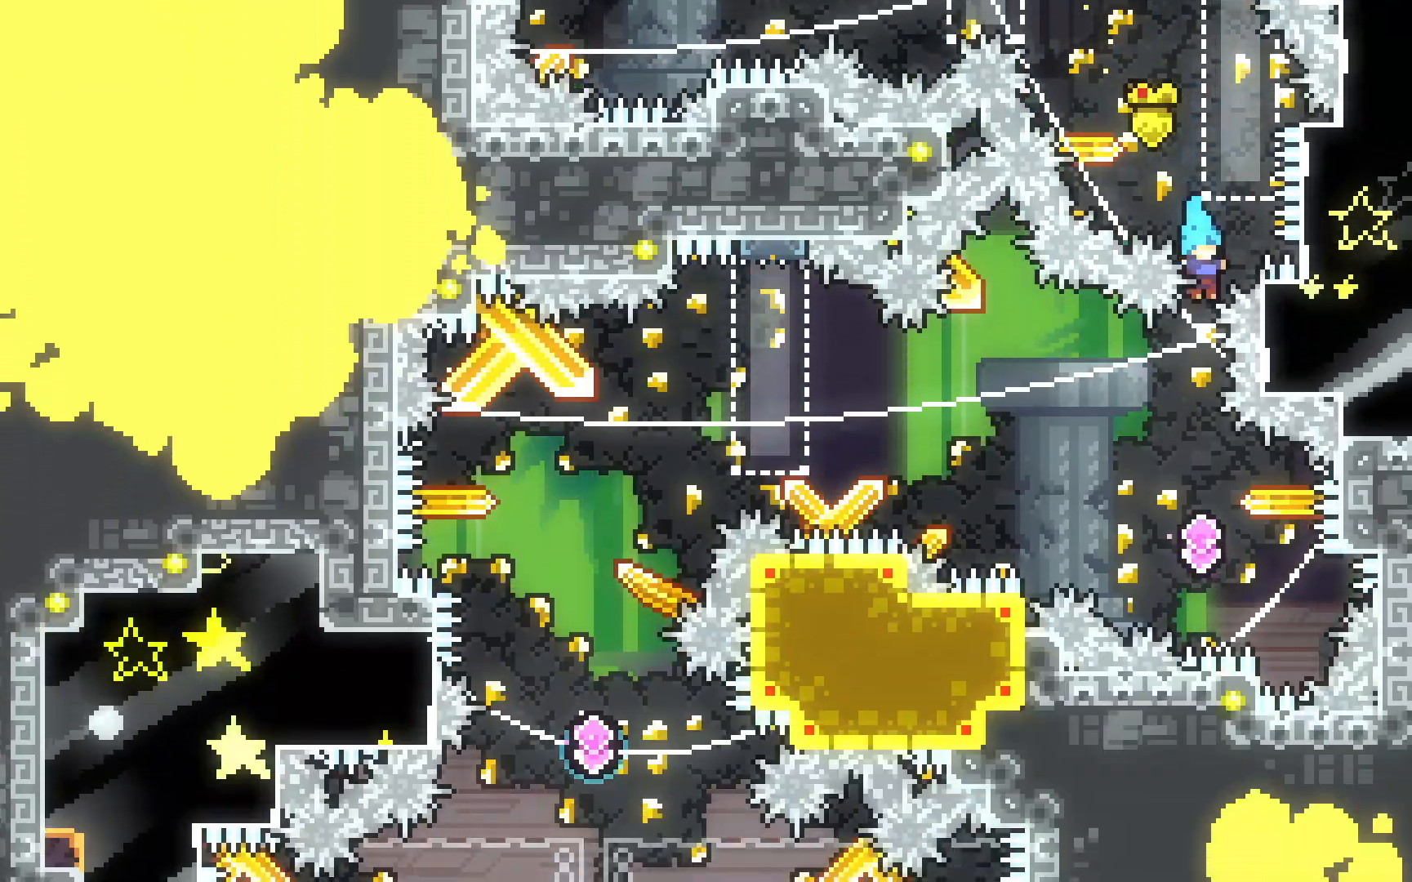
{"keys": ["dash", "left", "up"], "events": [[350, "left", "down"], [350, "up", "down"], [400, "dash", "down"]]}
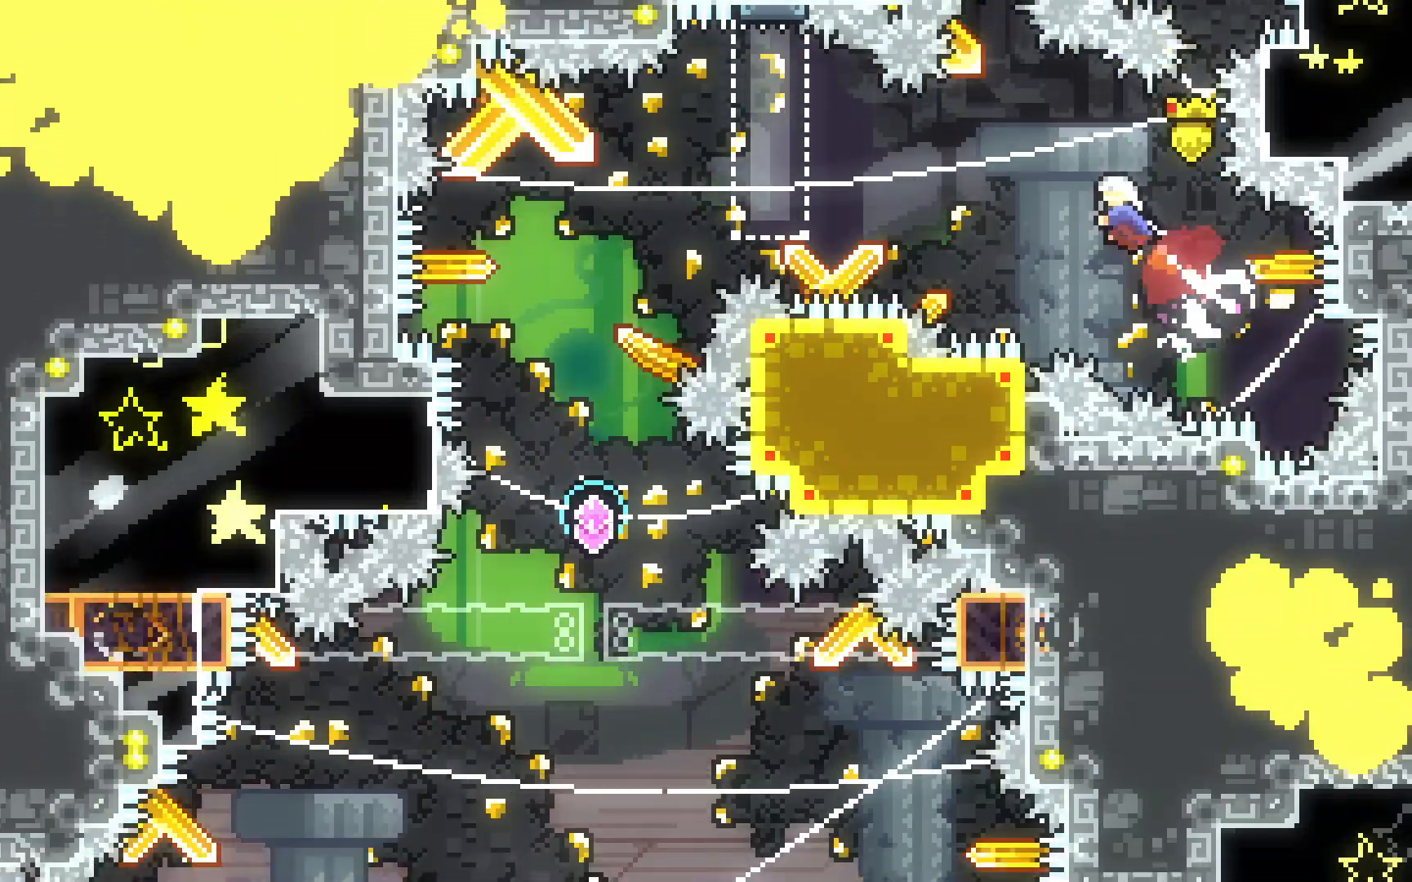
{"keys": ["left"], "events": [[17, "dash", "up"], [67, "up", "up"], [350, "dash", "down"], [500, "dash", "up"]]}
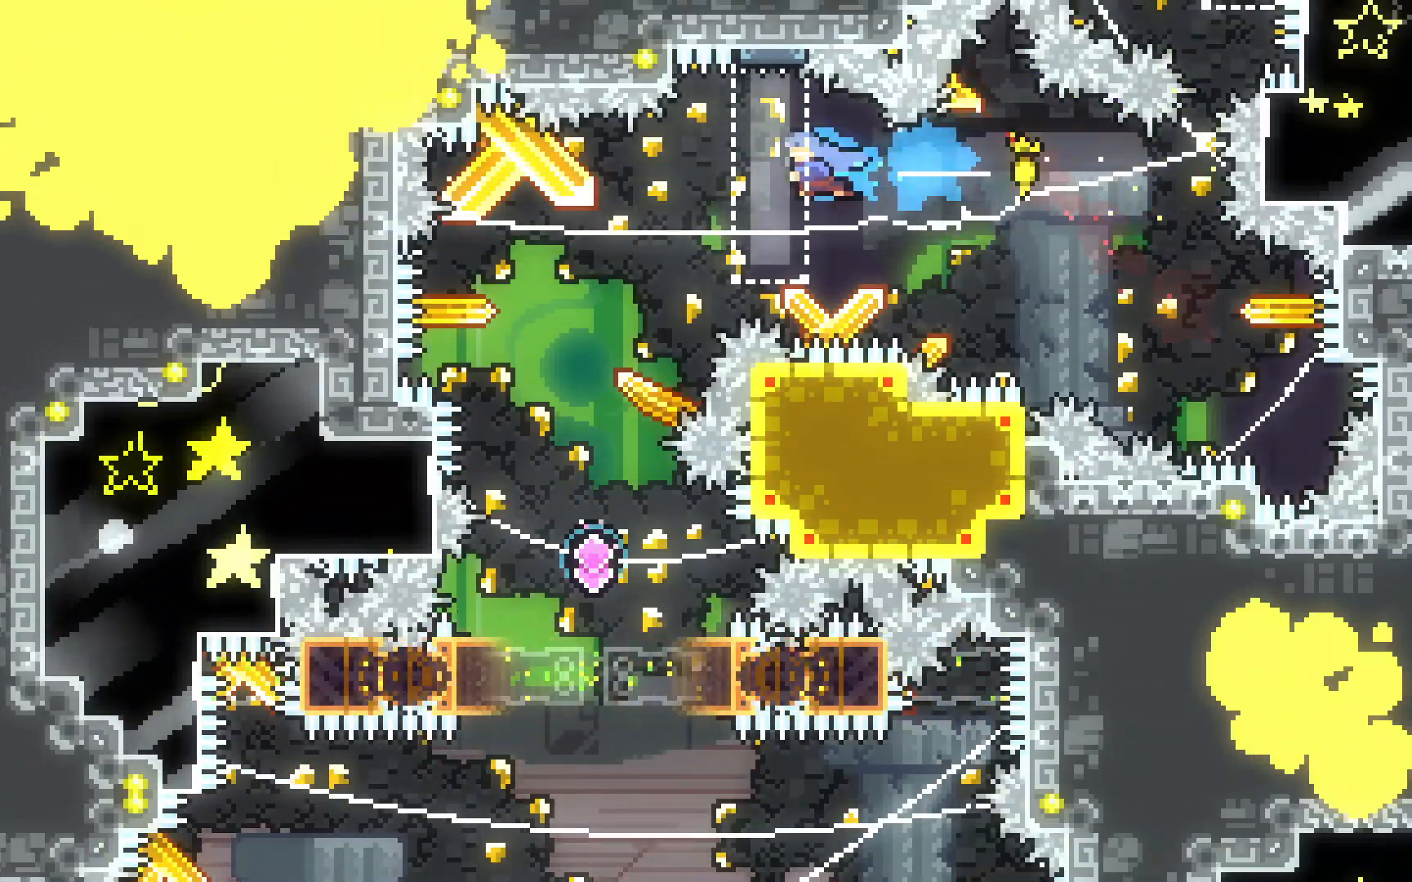
{"keys": [], "events": [[283, "left", "up"]]}
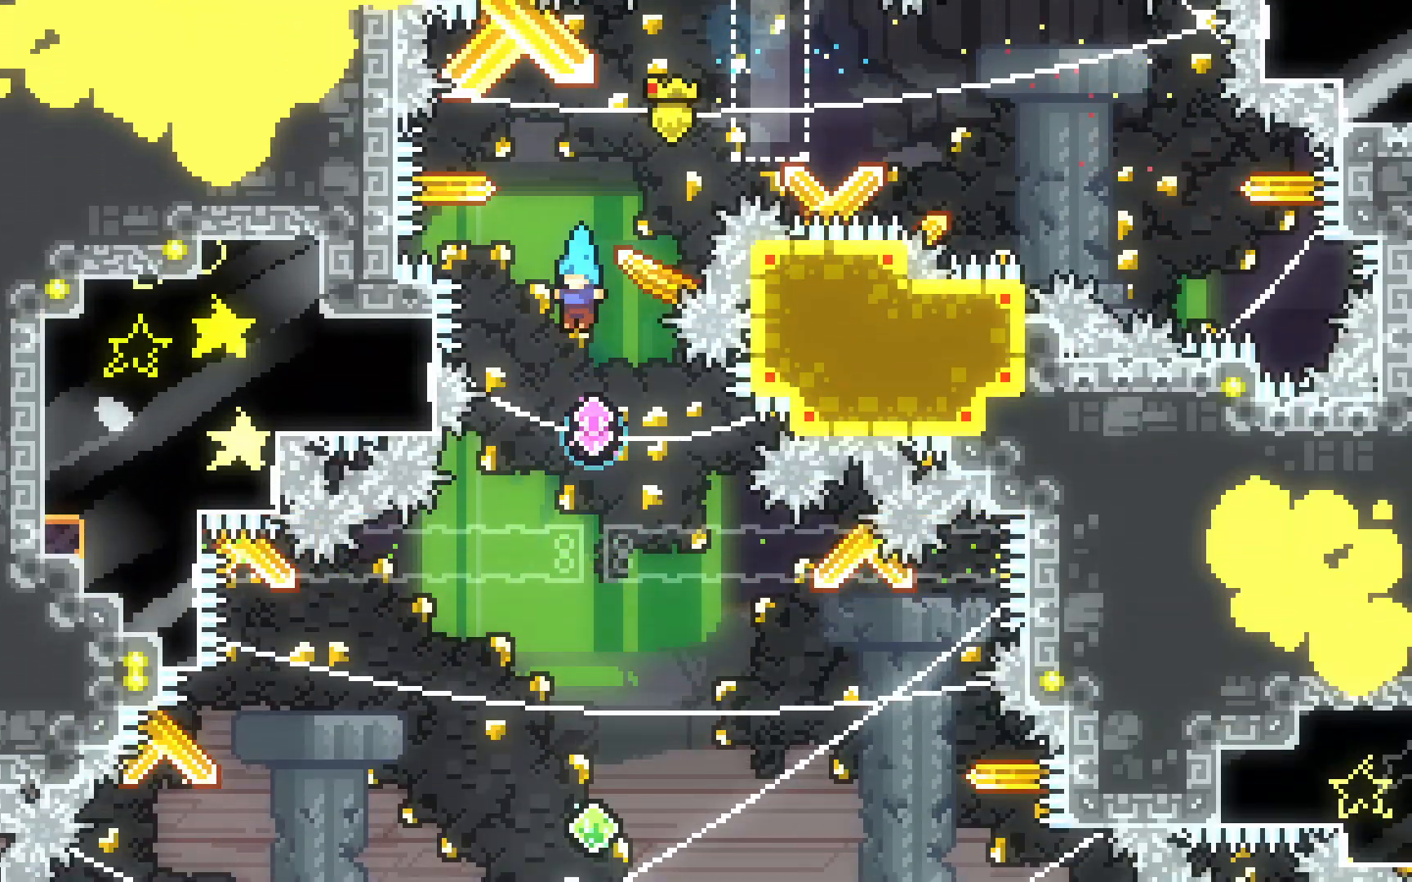
{"keys": ["left"], "events": [[283, "left", "down"]]}
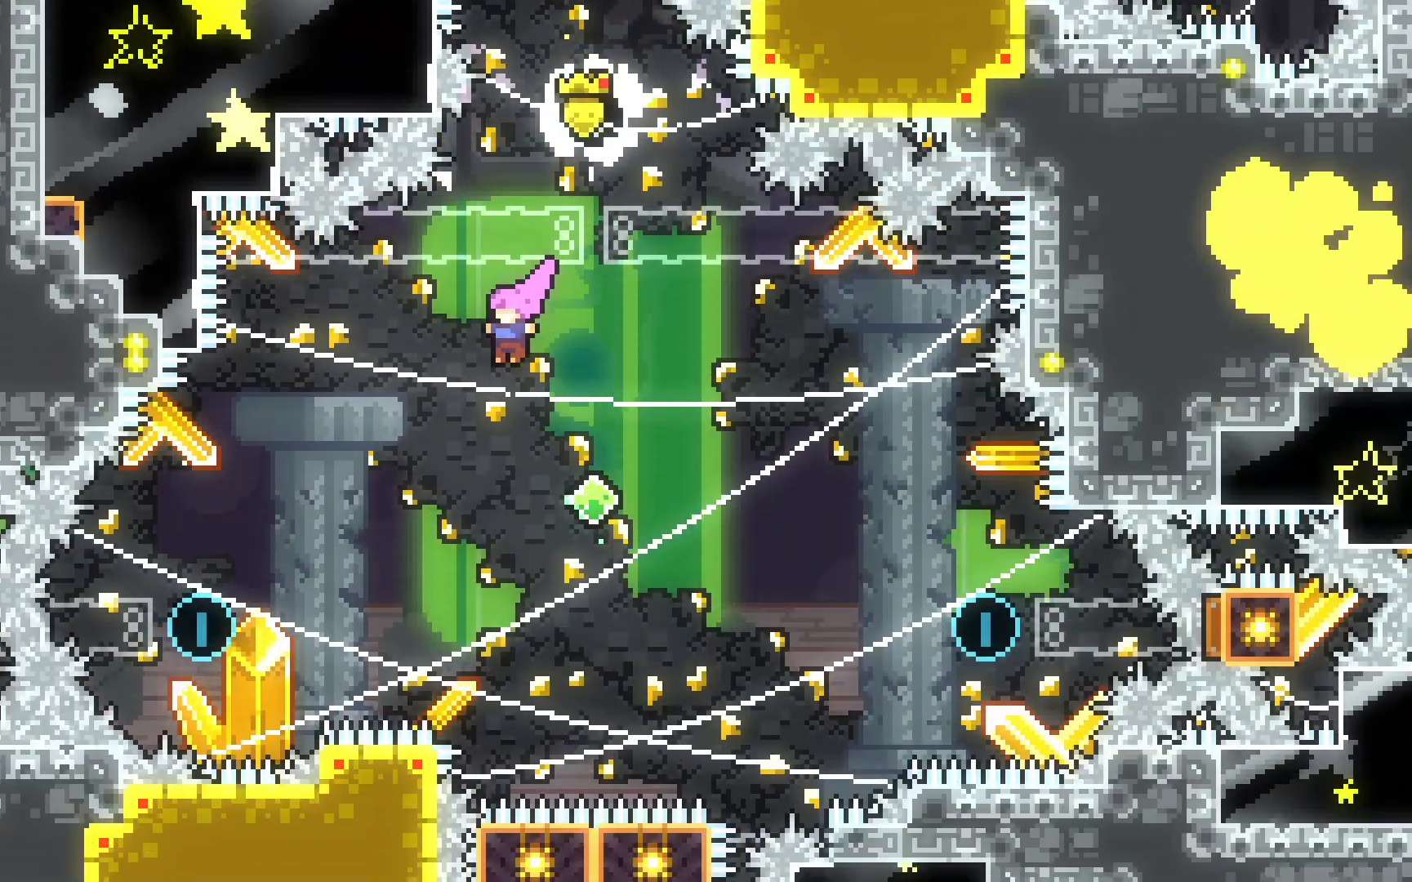
{"keys": ["dash", "left"], "events": [[367, "dash", "down"]]}
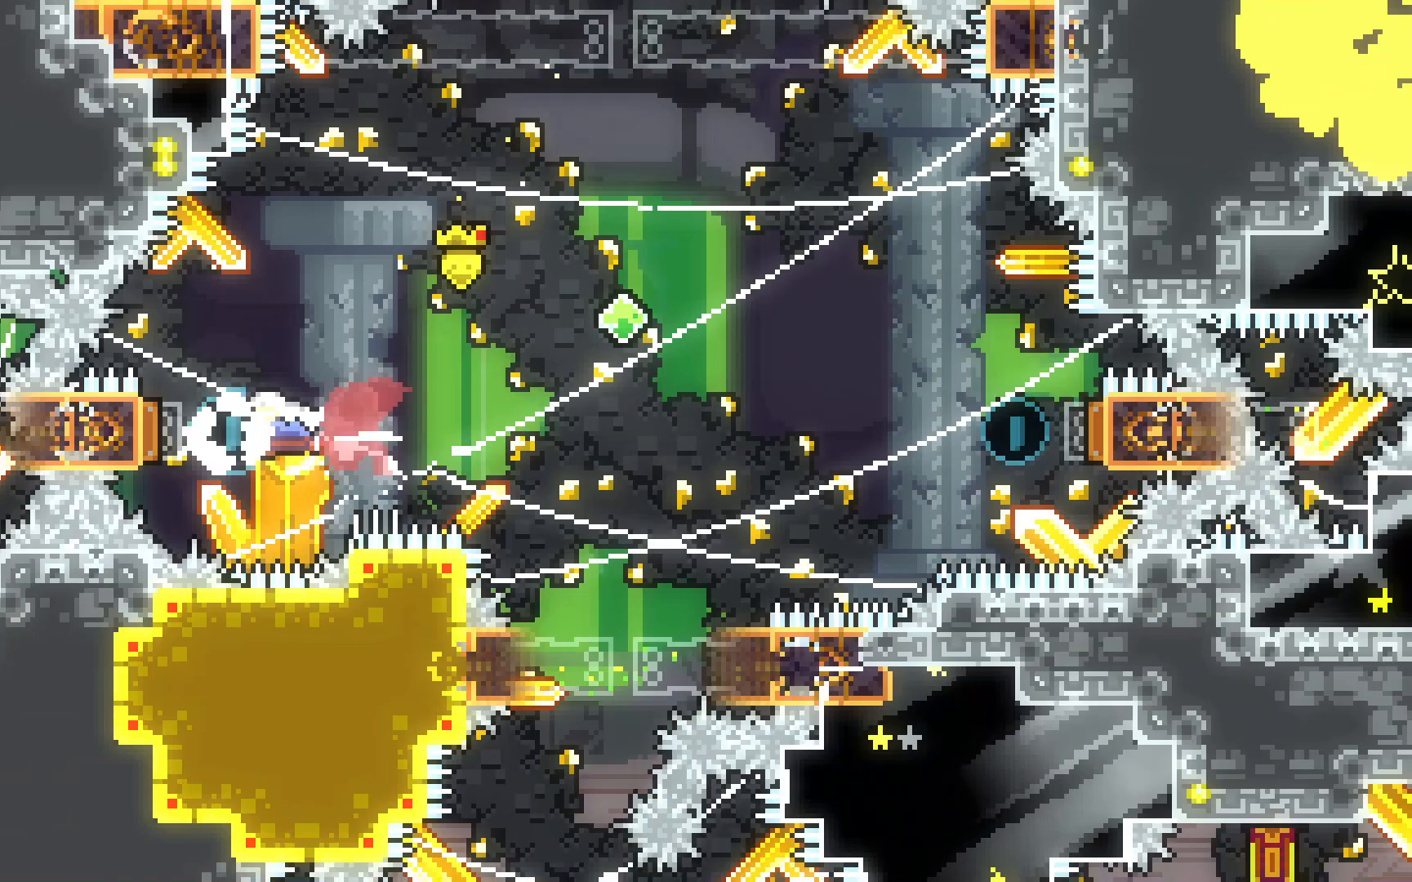
{"keys": ["dash", "down", "right"], "events": [[50, "dash", "up"], [133, "left", "up"], [133, "right", "down"], [367, "down", "down"], [417, "dash", "down"]]}
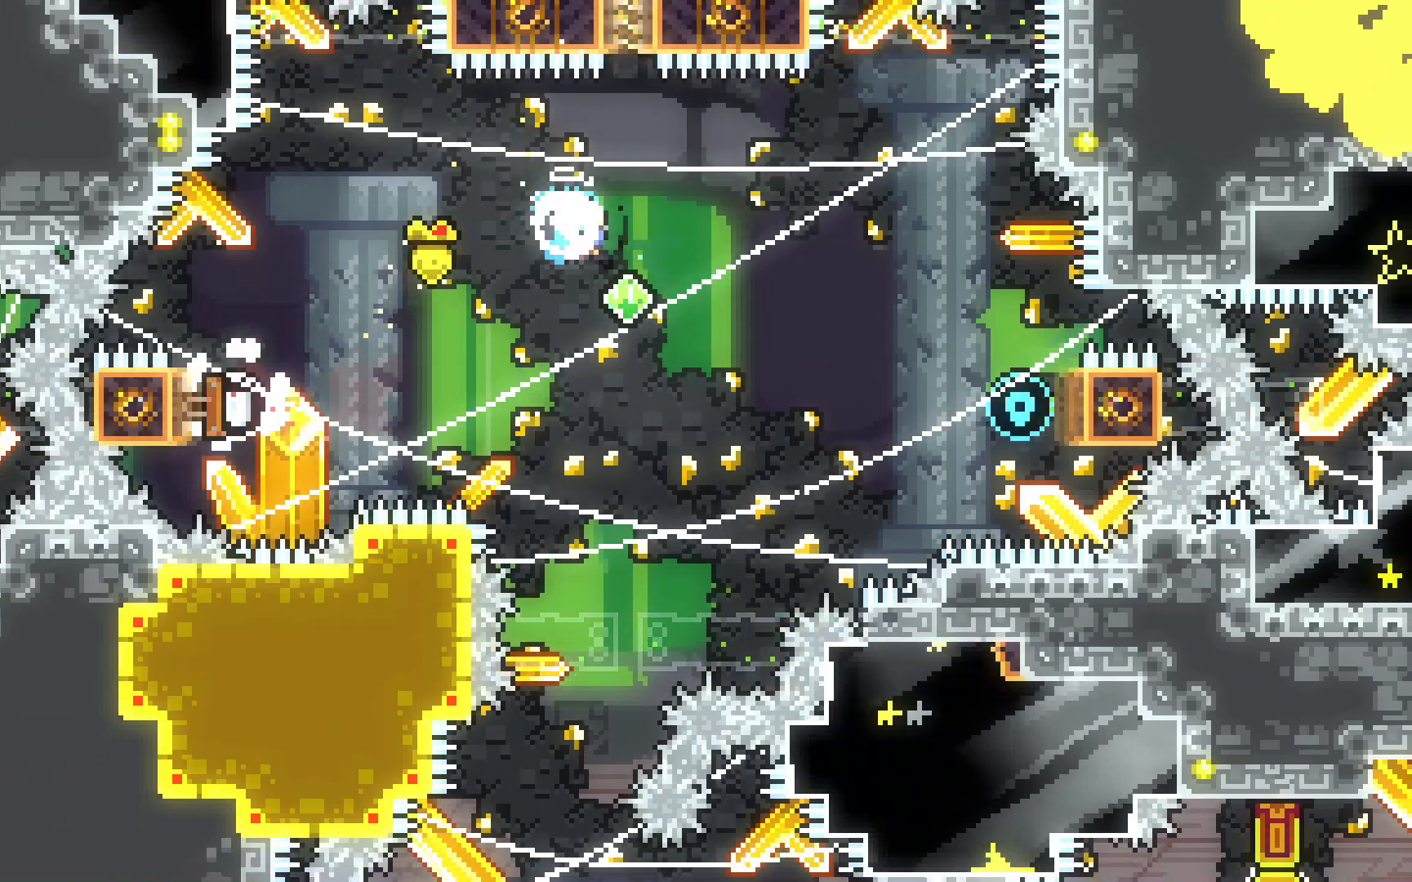
{"keys": ["right"], "events": [[100, "dash", "up"], [100, "down", "up"], [250, "dash", "down"], [383, "dash", "up"]]}
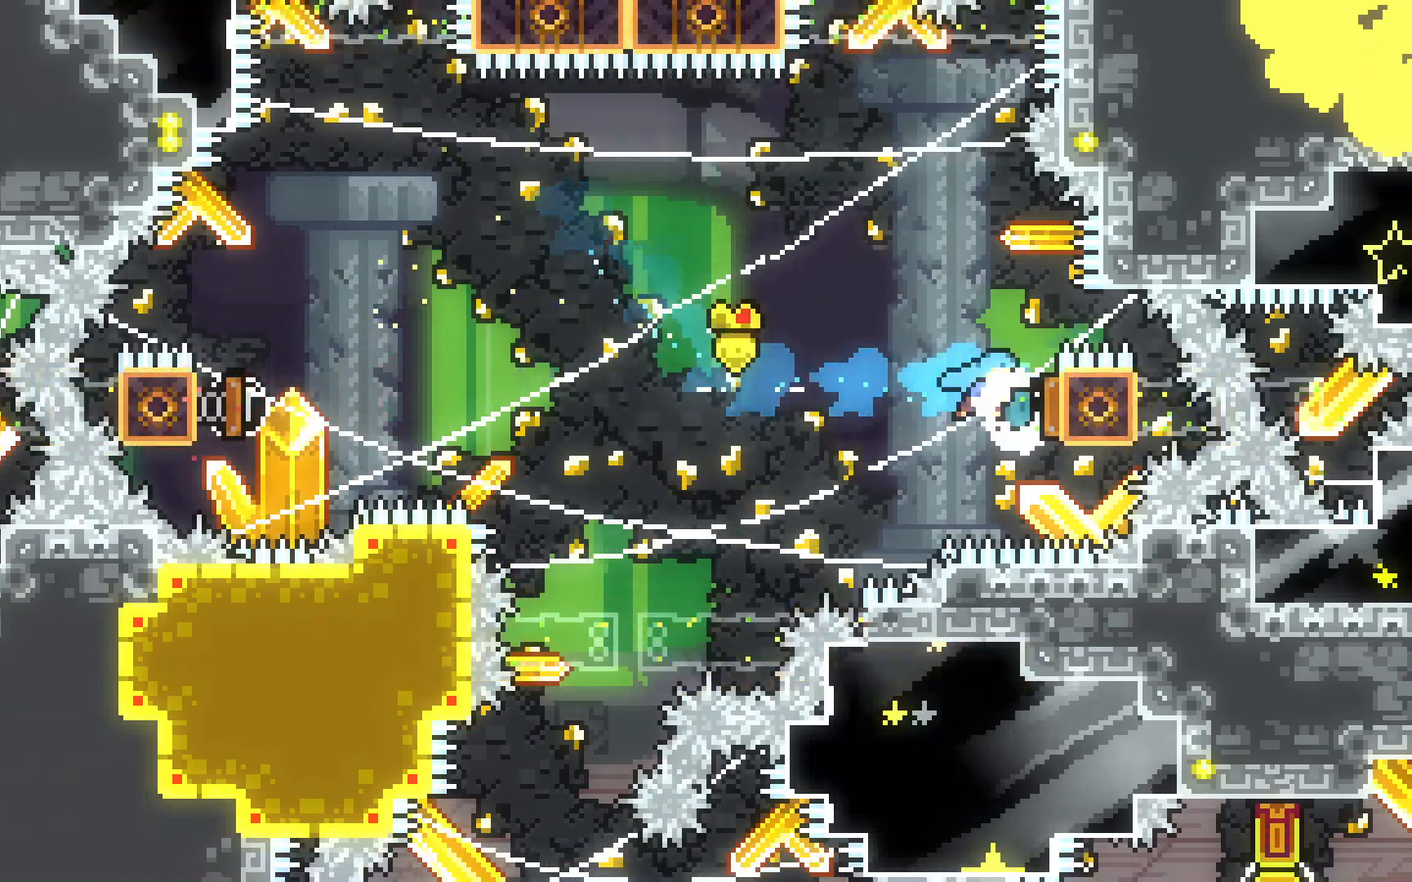
{"keys": [], "events": [[117, "left", "down"], [117, "right", "up"], [500, "left", "up"]]}
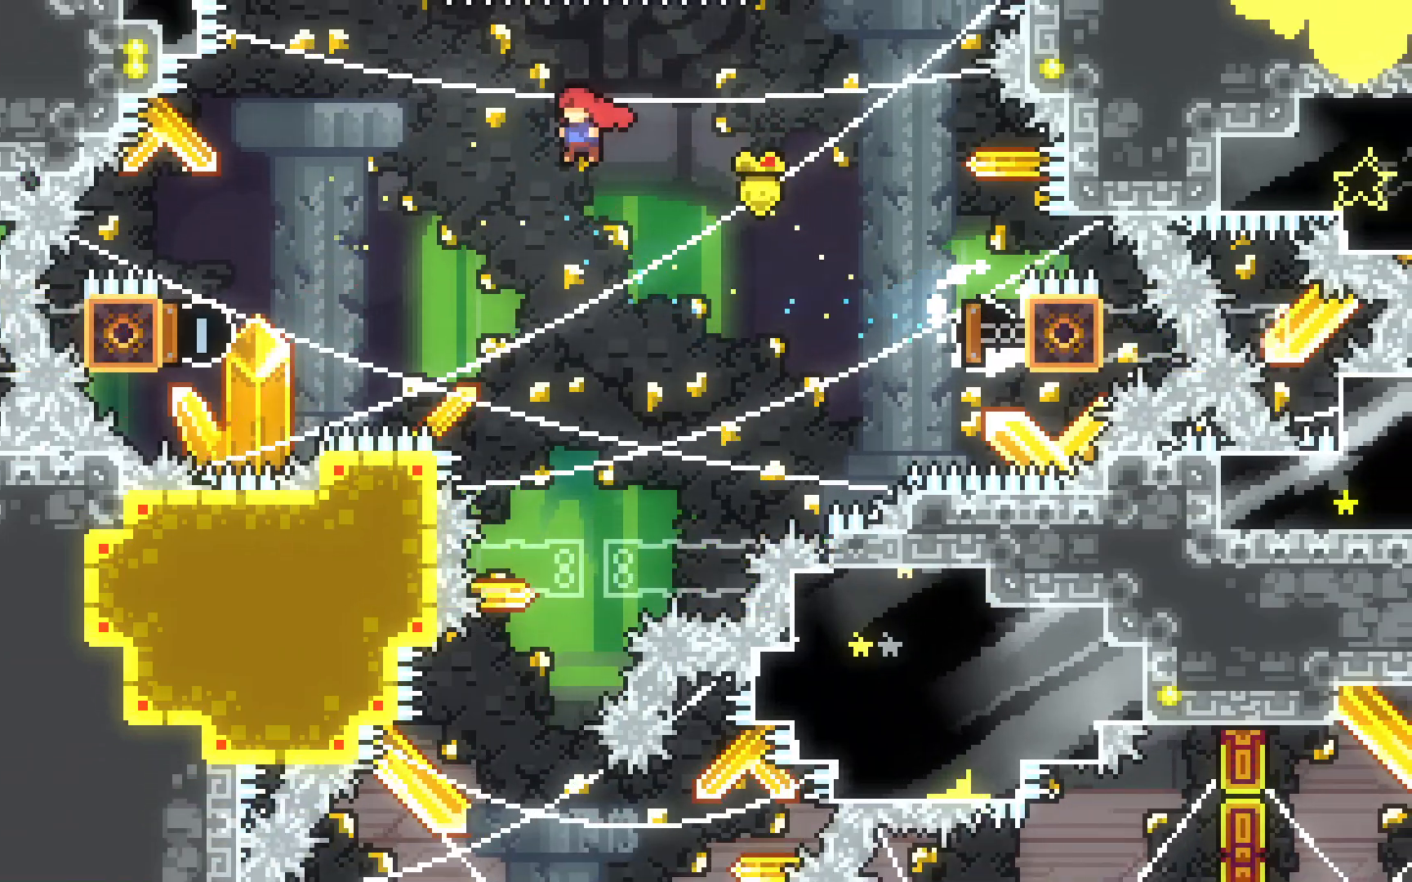
{"keys": [], "events": [[283, "left", "down"], [333, "left", "up"]]}
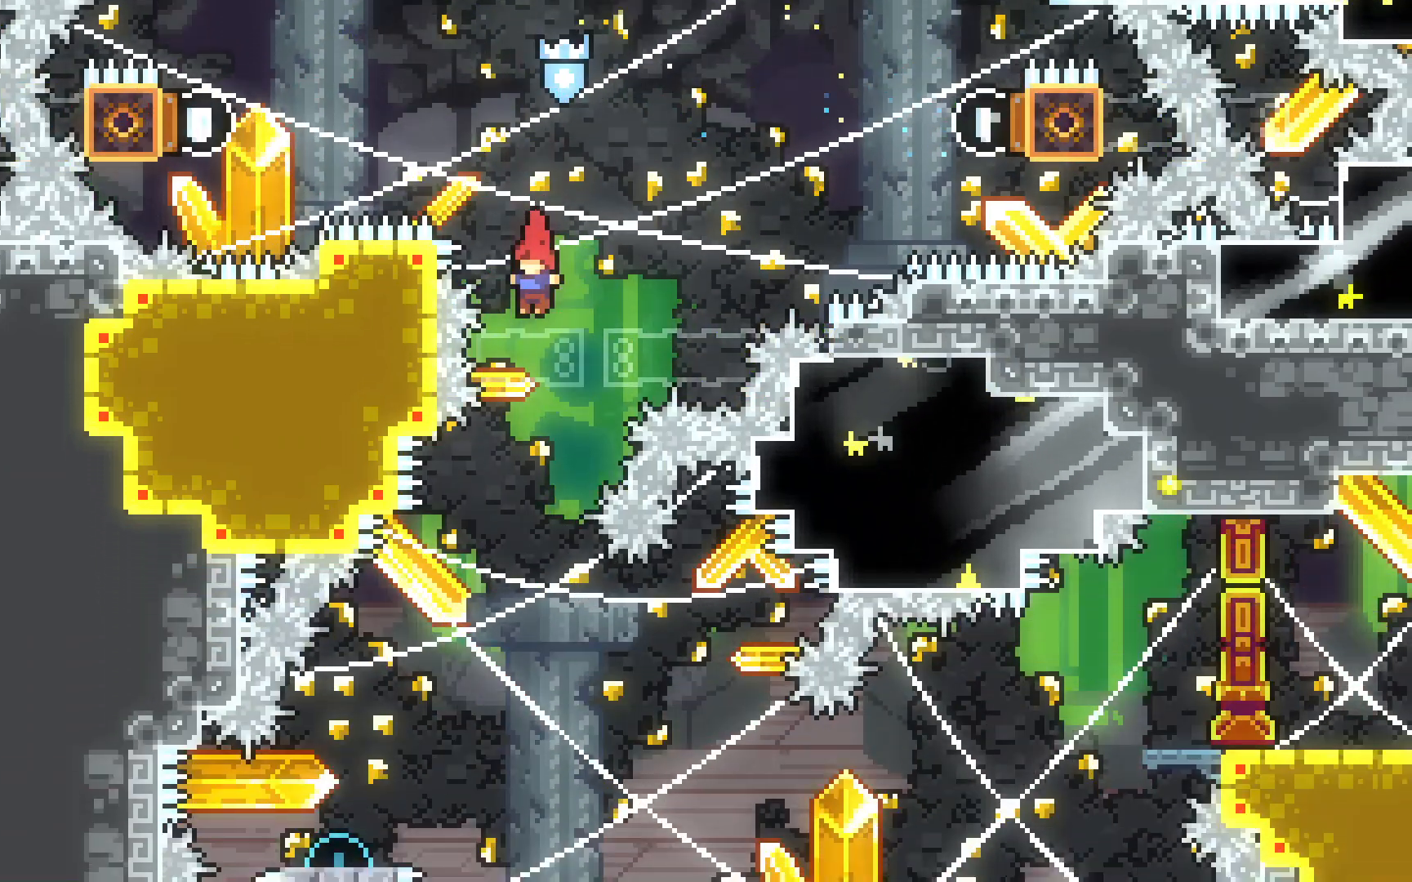
{"keys": [], "events": [[200, "left", "down"], [383, "left", "up"]]}
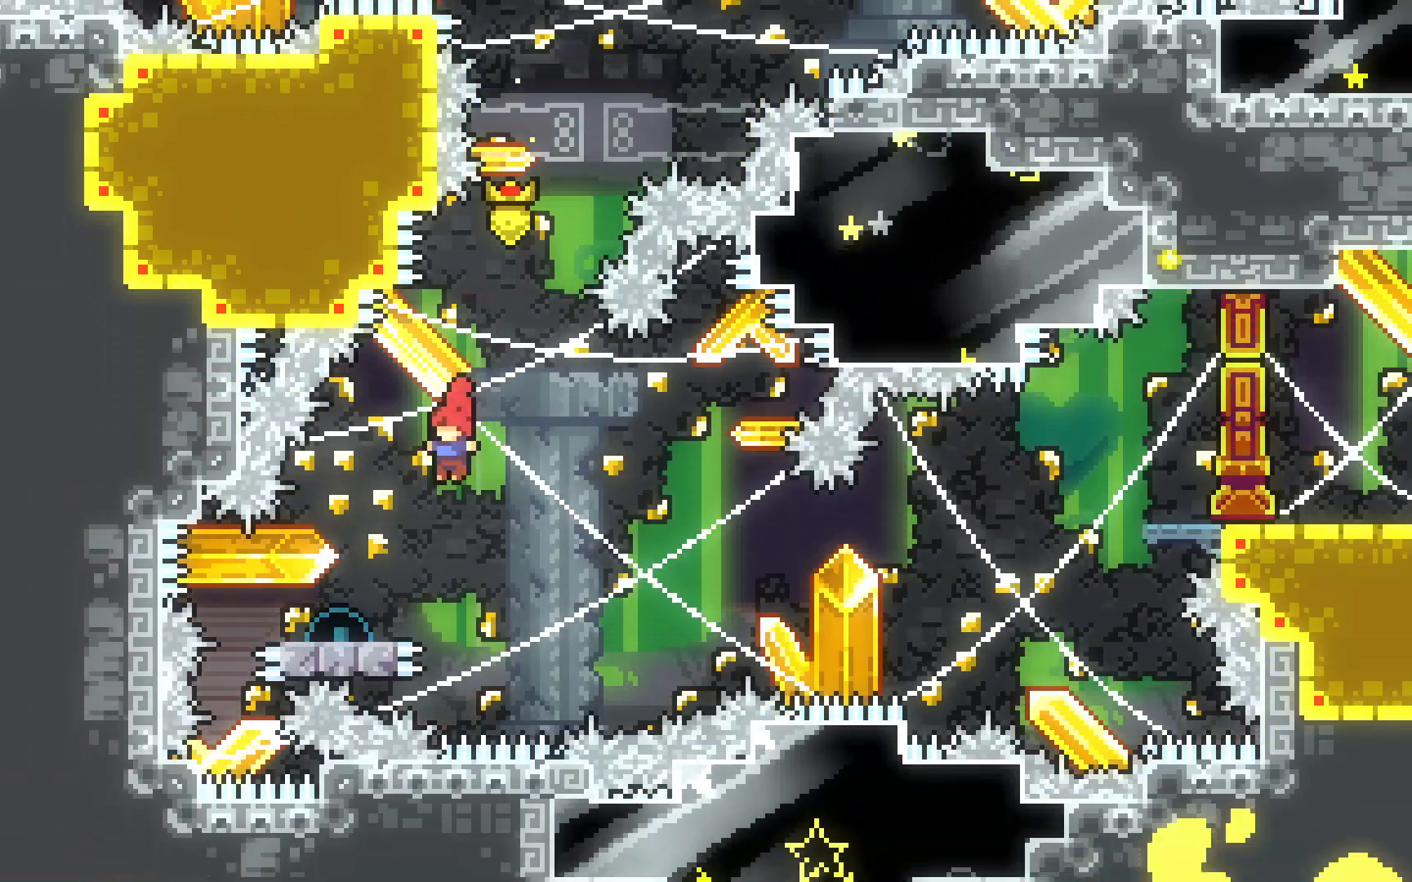
{"keys": ["dash", "jump2", "right"], "events": [[67, "left", "down"], [117, "dash", "down"], [117, "down", "down"], [267, "right", "down"], [317, "jump2", "down"], [317, "left", "up"], [500, "down", "up"]]}
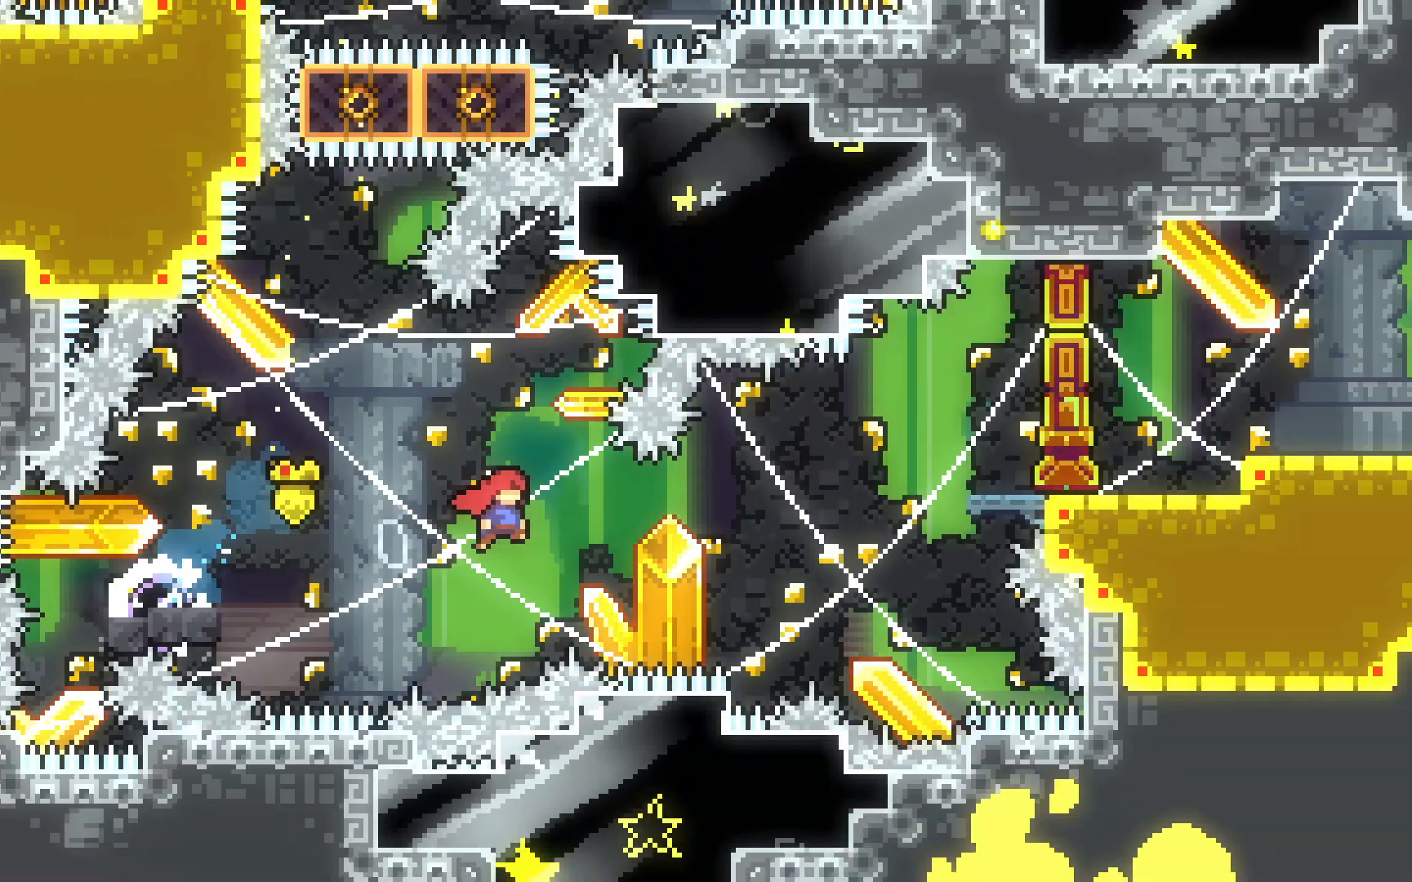
{"keys": ["jump2", "right"], "events": [[50, "dash", "up"], [183, "up", "down"], [233, "dash", "down"], [467, "dash", "up"], [467, "up", "up"]]}
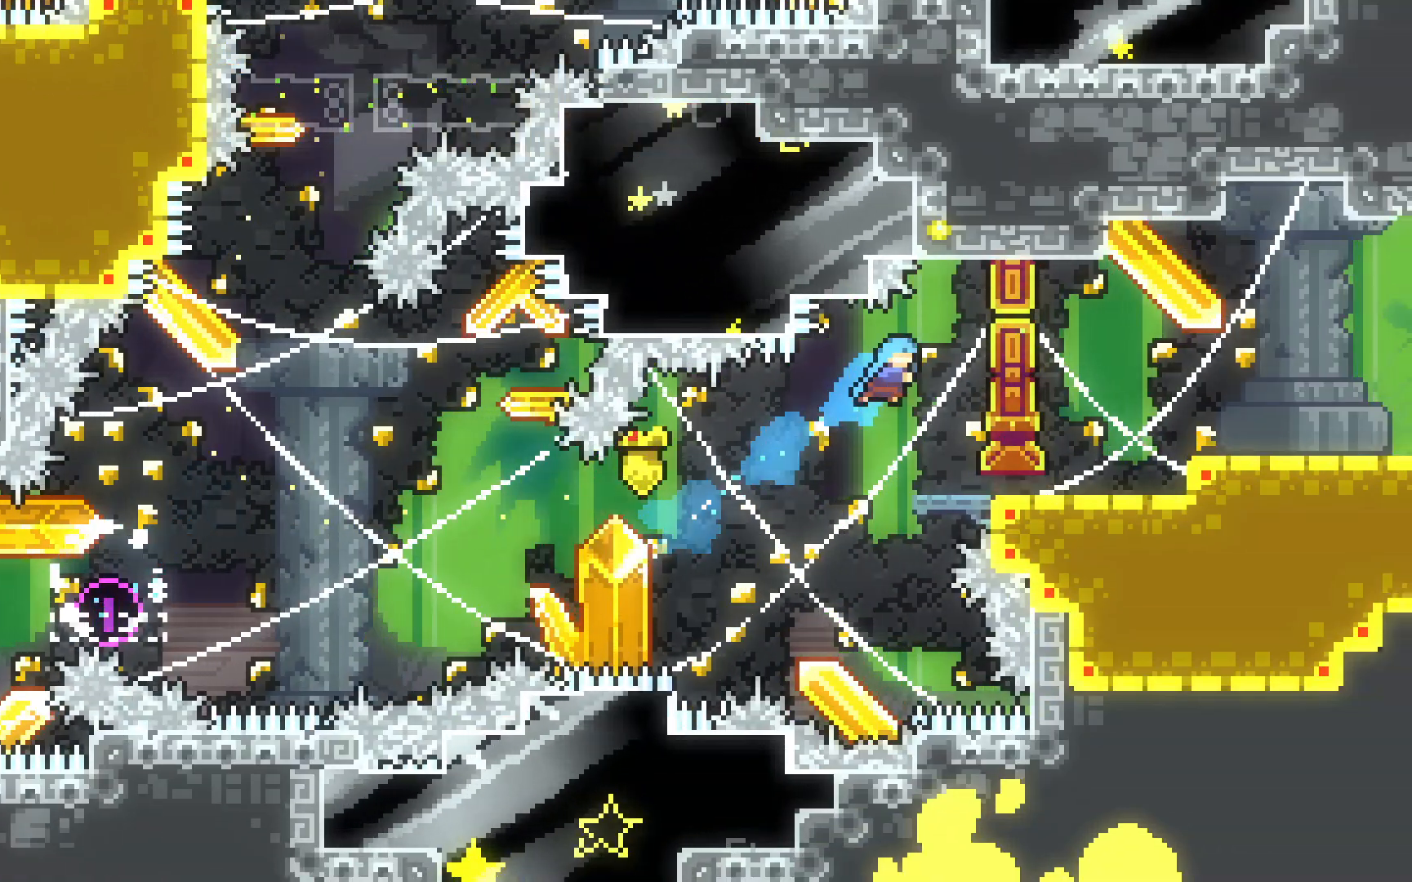
{"keys": ["jump2", "right"], "events": [[17, "jump2", "up"], [350, "jump2", "down"]]}
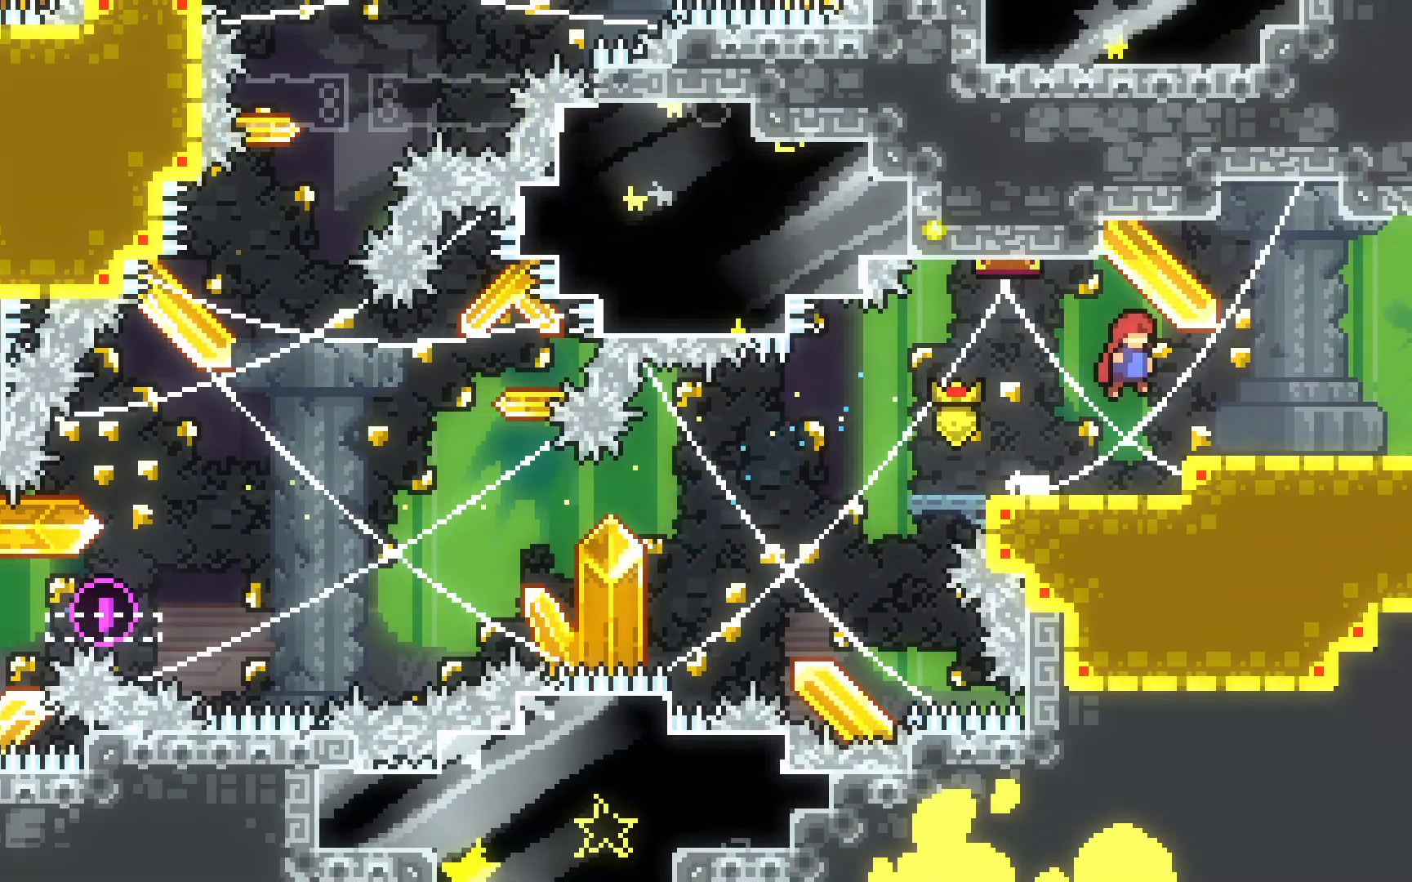
{"keys": ["right"], "events": [[33, "dash", "down"], [33, "down", "down"], [67, "jump2", "up"], [217, "jump2", "down"], [300, "dash", "up"], [300, "jump2", "up"], [350, "down", "up"]]}
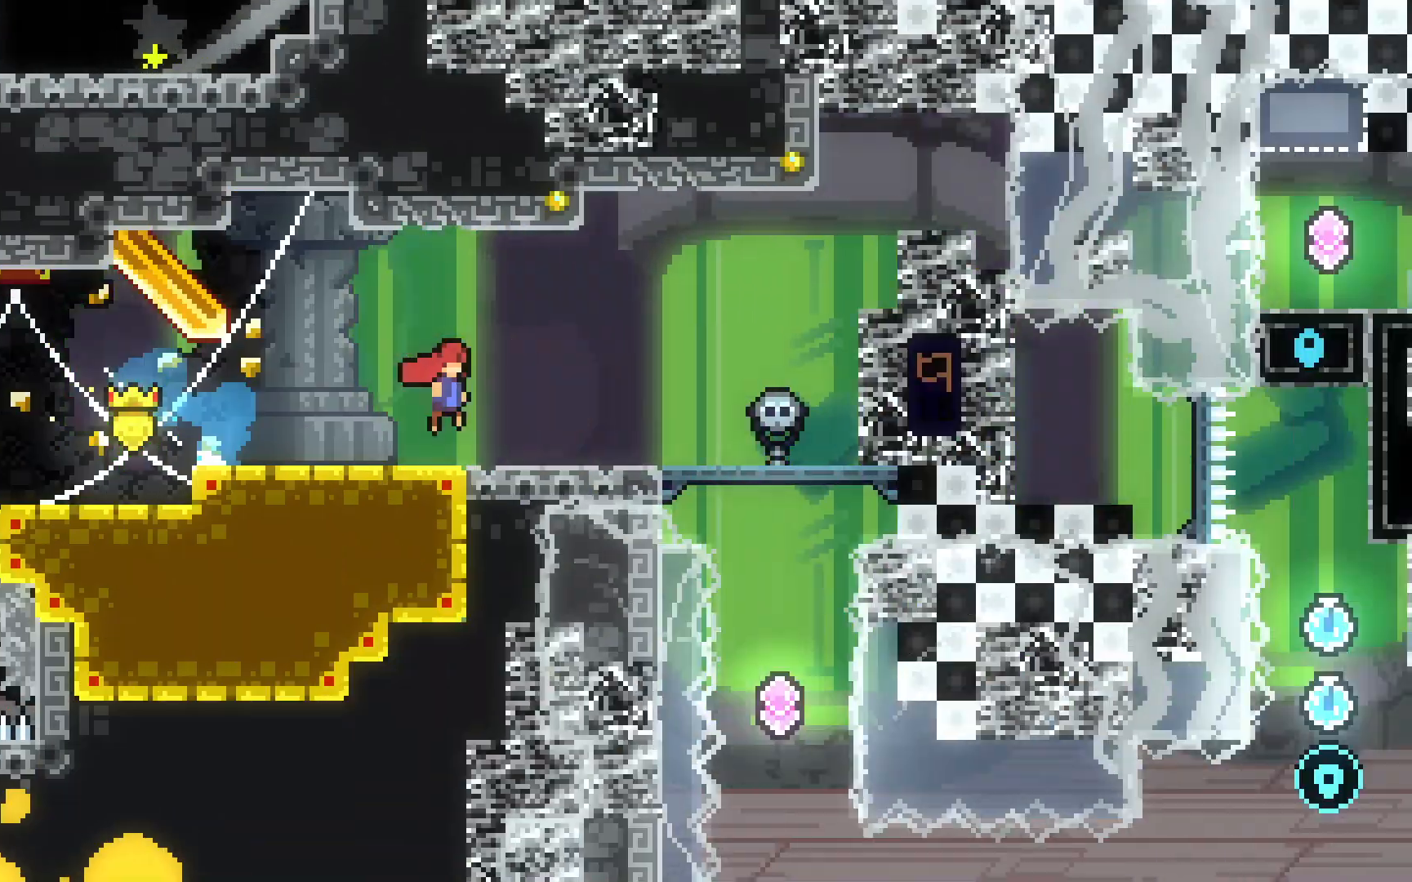
{"keys": ["right"], "events": []}
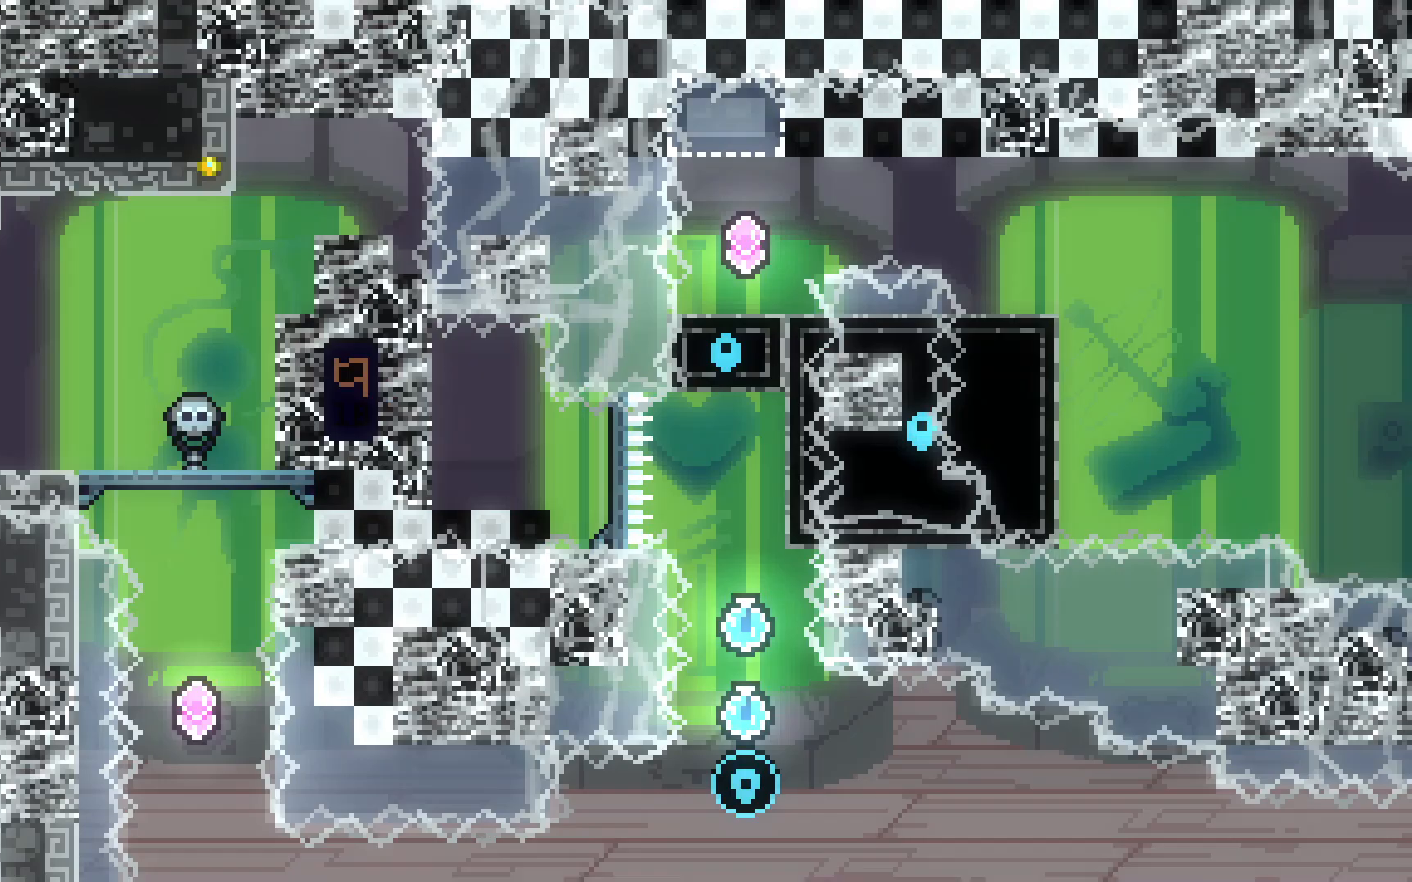
{"keys": ["right"], "events": []}
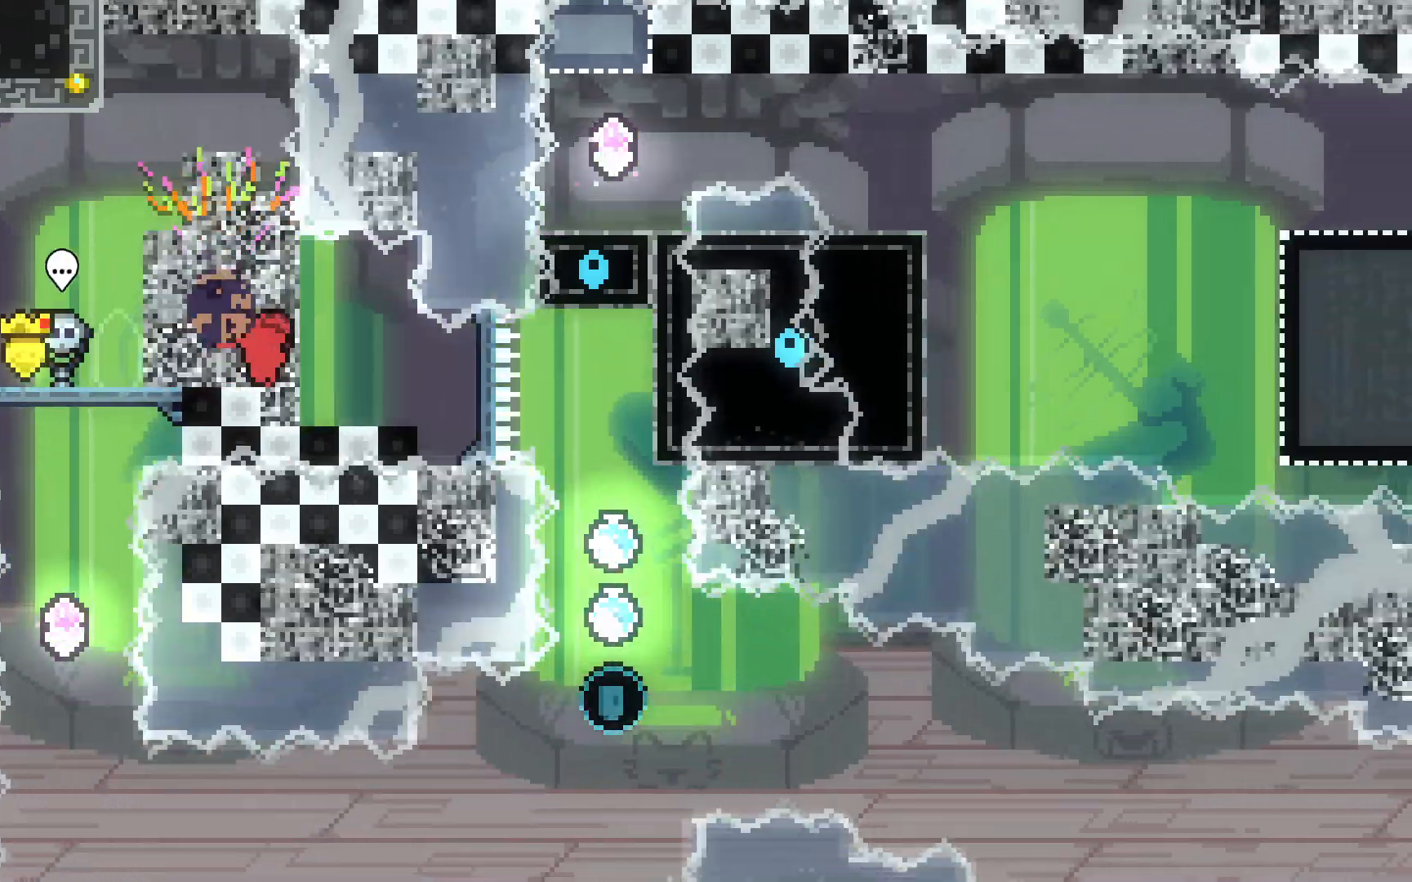
{"keys": ["dash", "right"], "events": [[133, "right", "up"], [217, "left", "down"], [250, "dash", "down"], [450, "dash", "up"], [450, "left", "up"], [500, "dash", "down"], [500, "right", "down"]]}
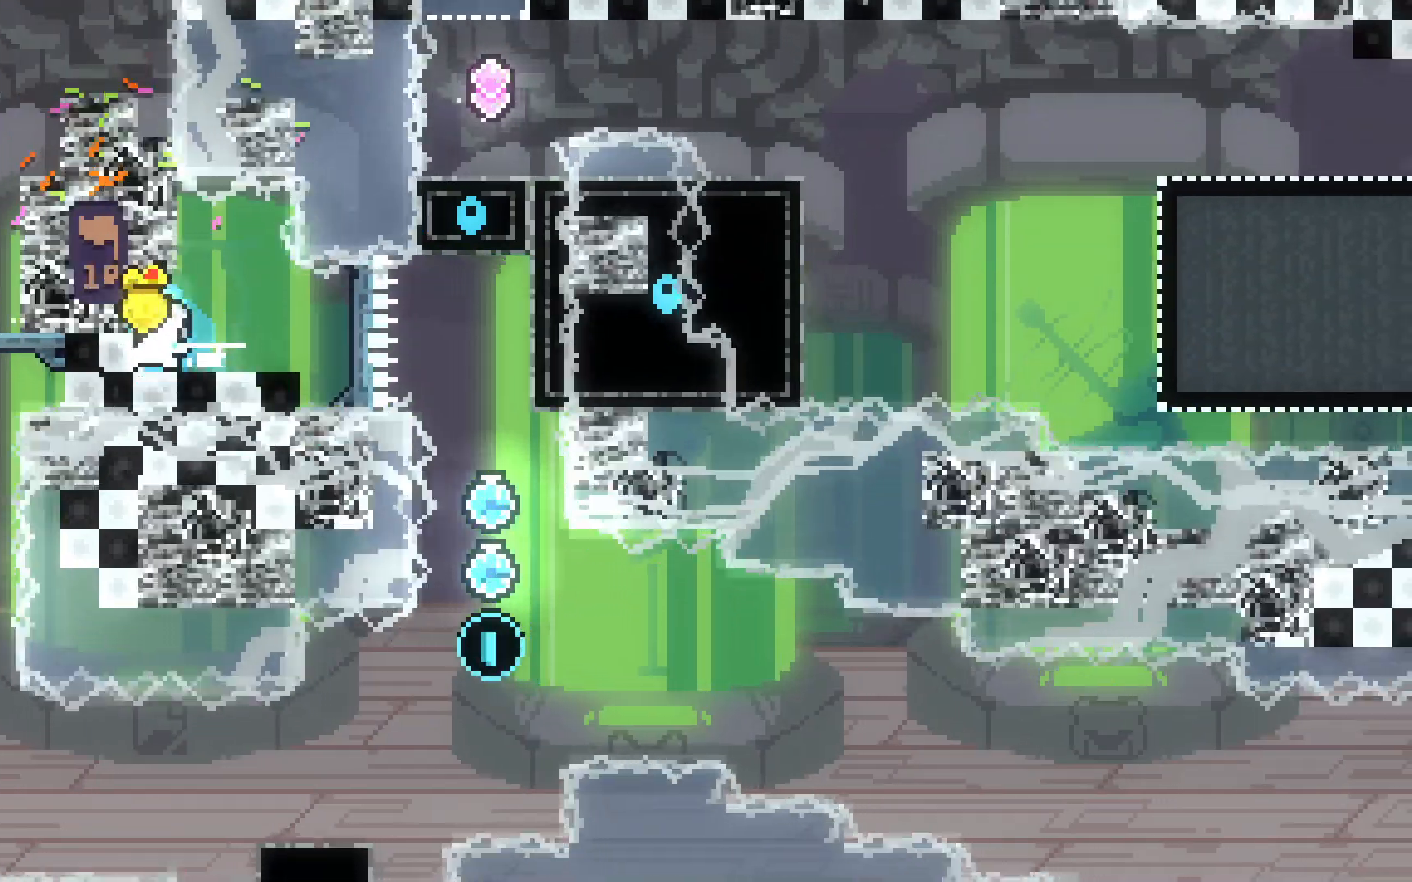
{"keys": [], "events": [[133, "right", "up"], [233, "dash", "up"]]}
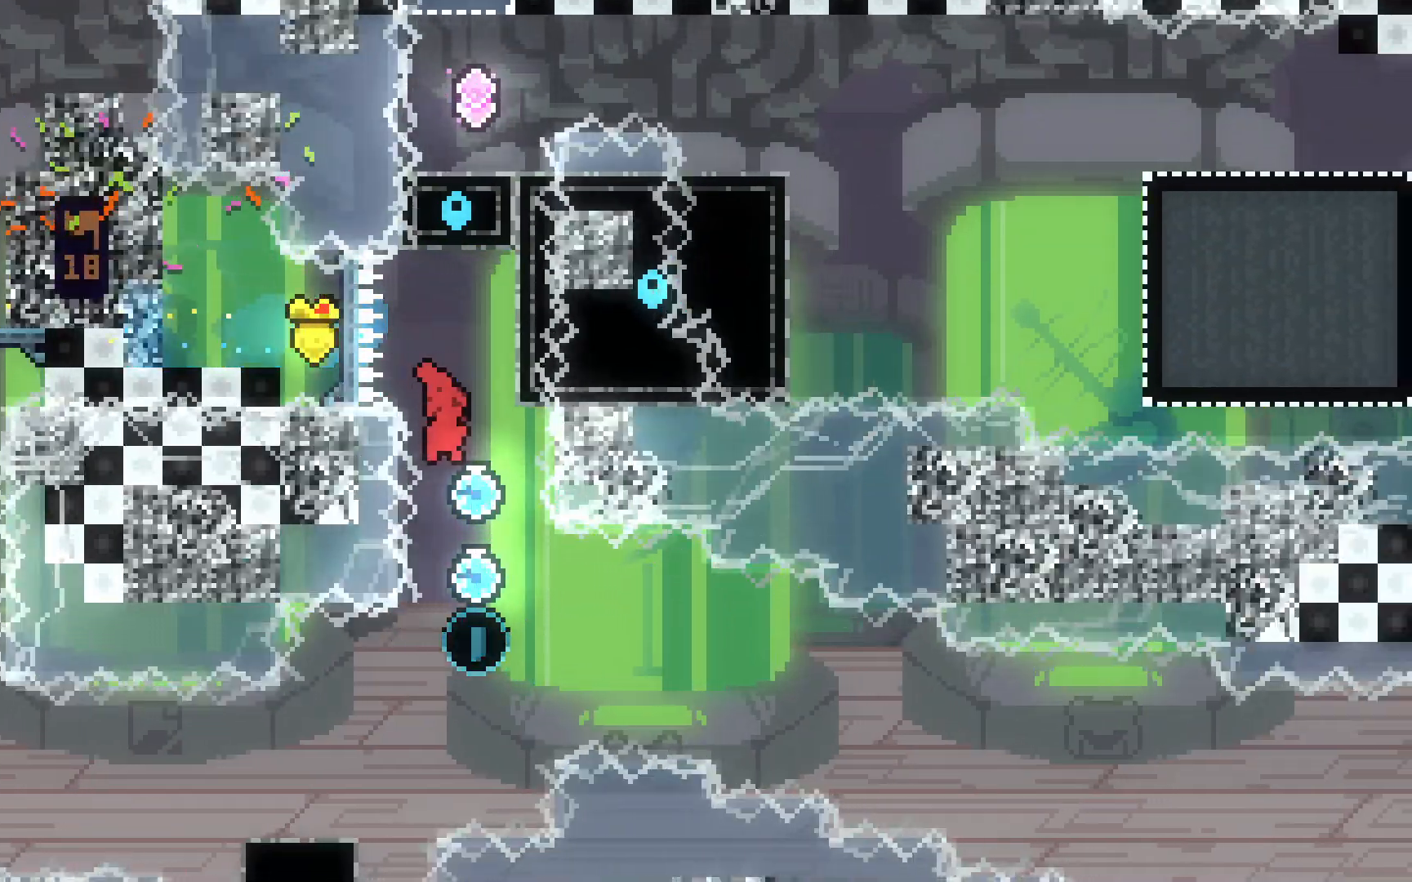
{"keys": ["dash", "down", "left"], "events": [[433, "dash", "down"], [433, "down", "down"], [433, "left", "down"]]}
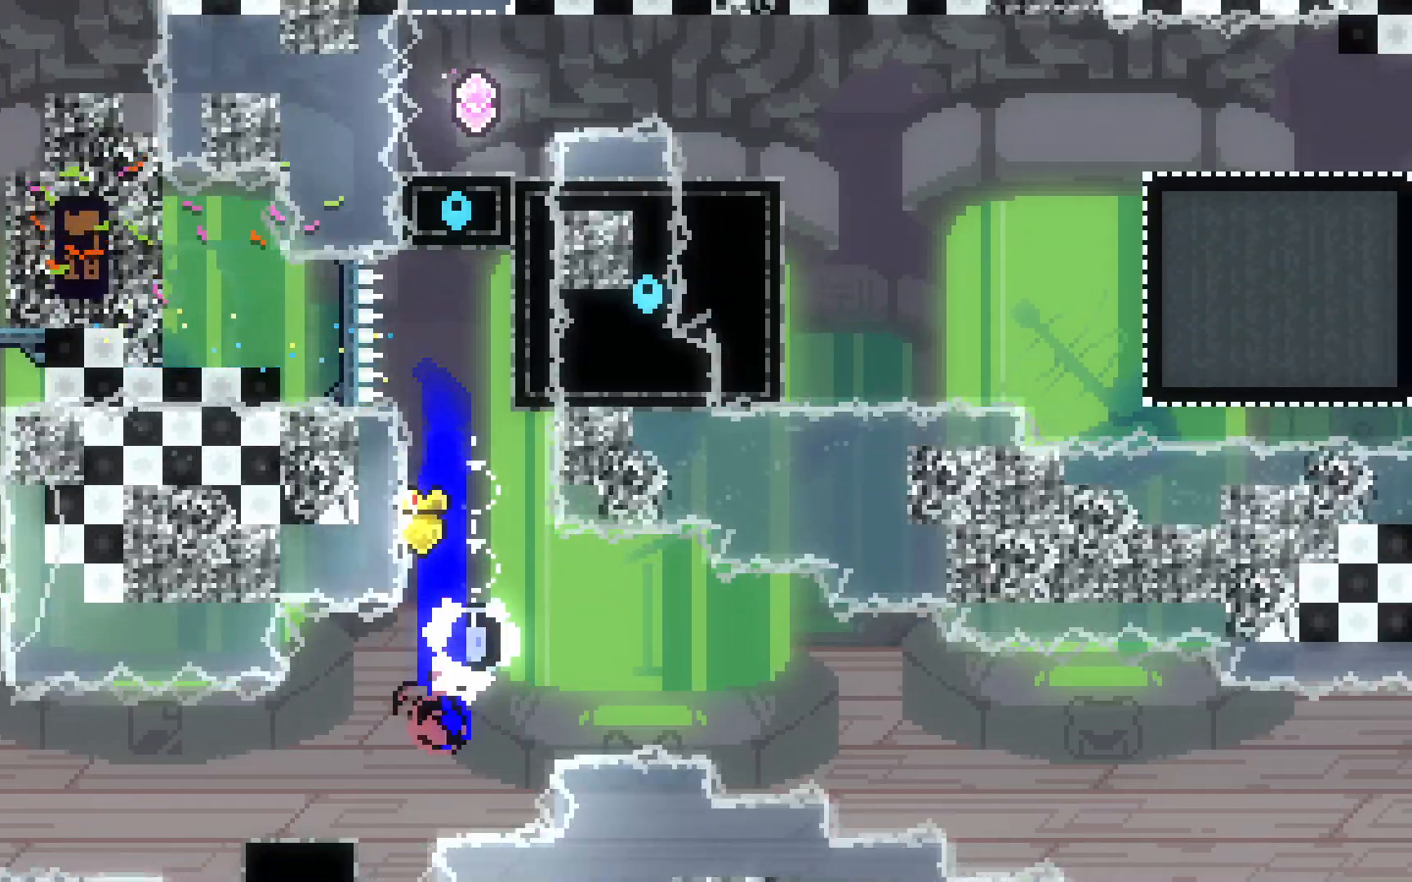
{"keys": ["dash", "jump2", "up"], "events": [[117, "jump2", "down"], [217, "down", "up"], [300, "dash", "up"], [350, "left", "up"], [350, "up", "down"], [400, "dash", "down"]]}
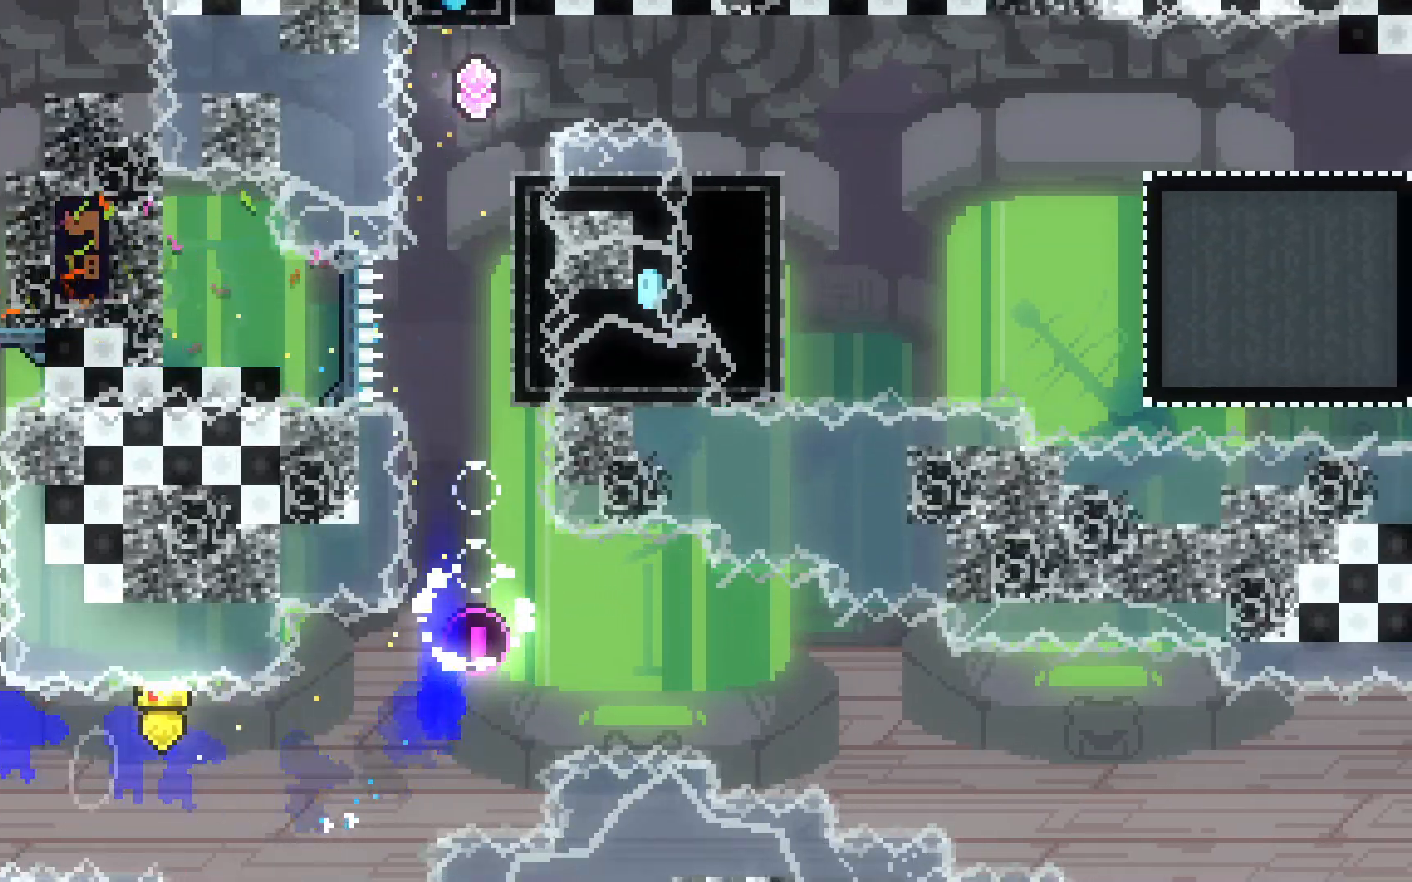
{"keys": ["dash", "jump2", "up"], "events": [[133, "dash", "up"], [333, "dash", "down"]]}
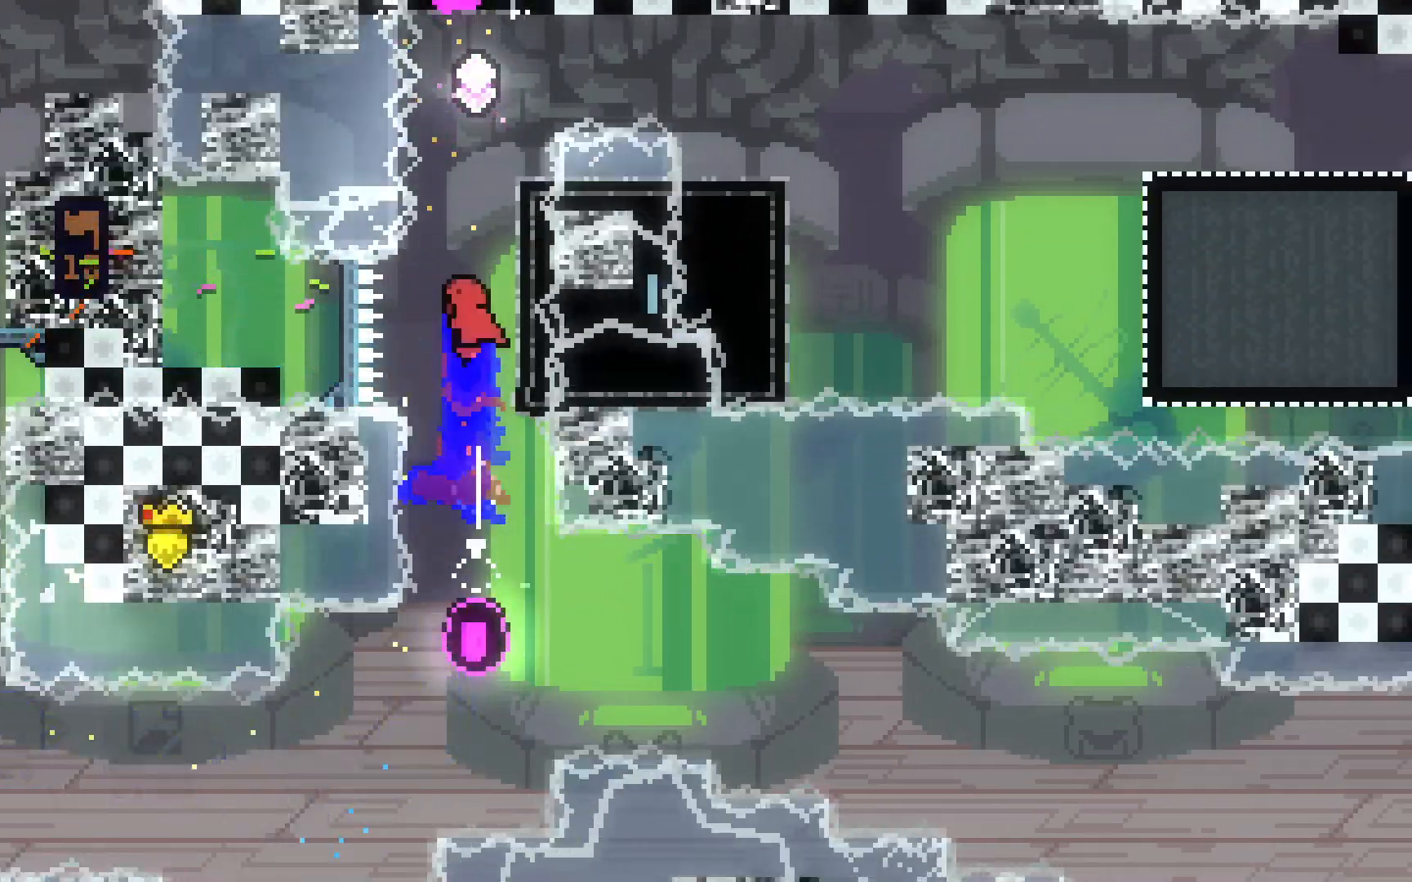
{"keys": ["dash", "right"], "events": [[17, "dash", "up"], [50, "jump2", "up"], [100, "dash", "down"], [333, "dash", "up"], [400, "up", "up"], [433, "dash", "down"], [433, "right", "down"]]}
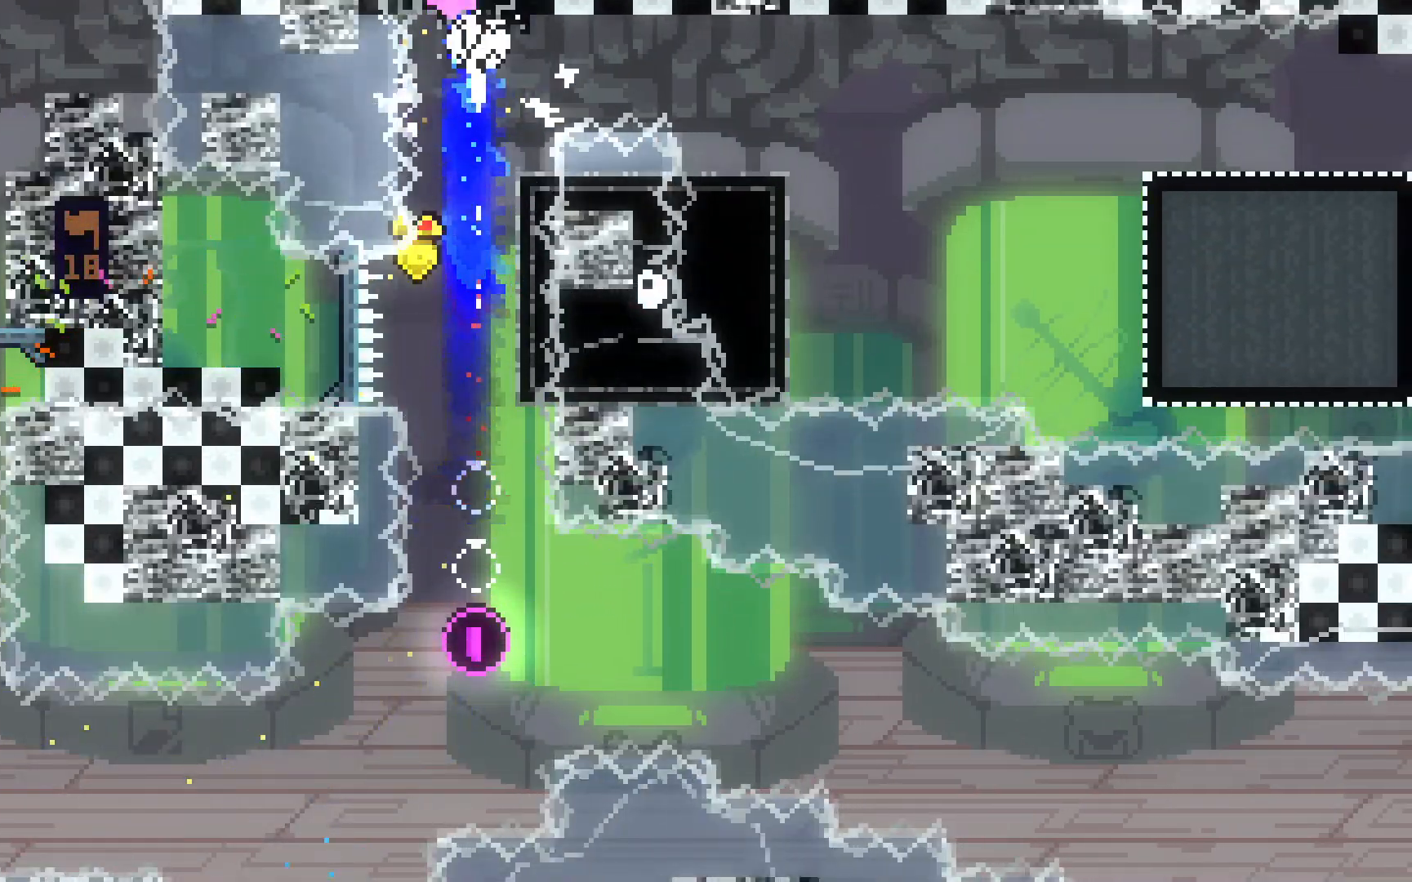
{"keys": ["dash", "down", "right"], "events": [[167, "dash", "up"], [317, "down", "down"], [350, "dash", "down"]]}
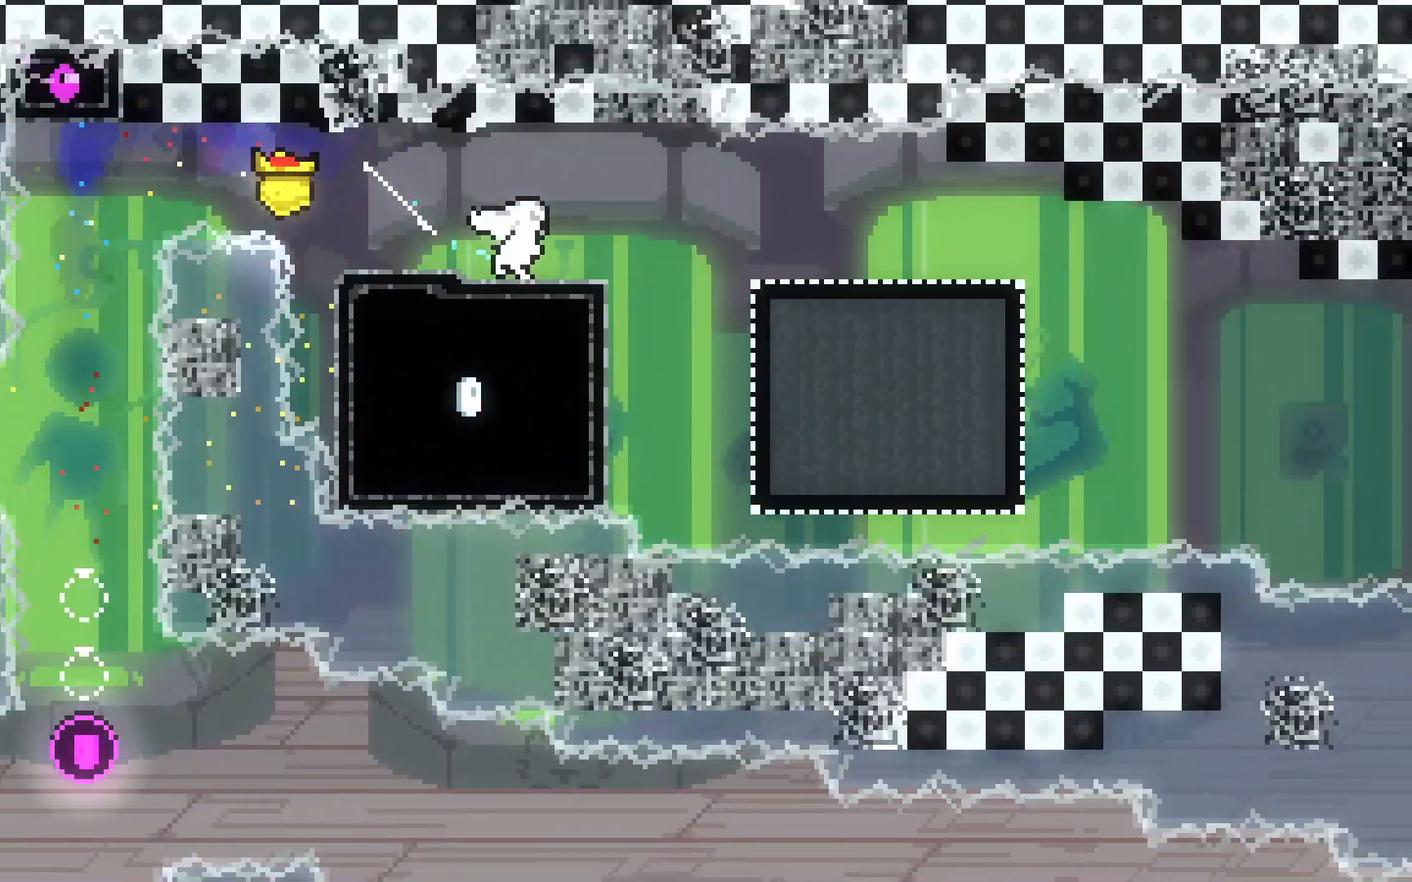
{"keys": ["jump2", "right"], "events": [[33, "dash", "up"], [33, "jump2", "down"], [83, "dash", "down"], [267, "dash", "up"], [317, "down", "up"]]}
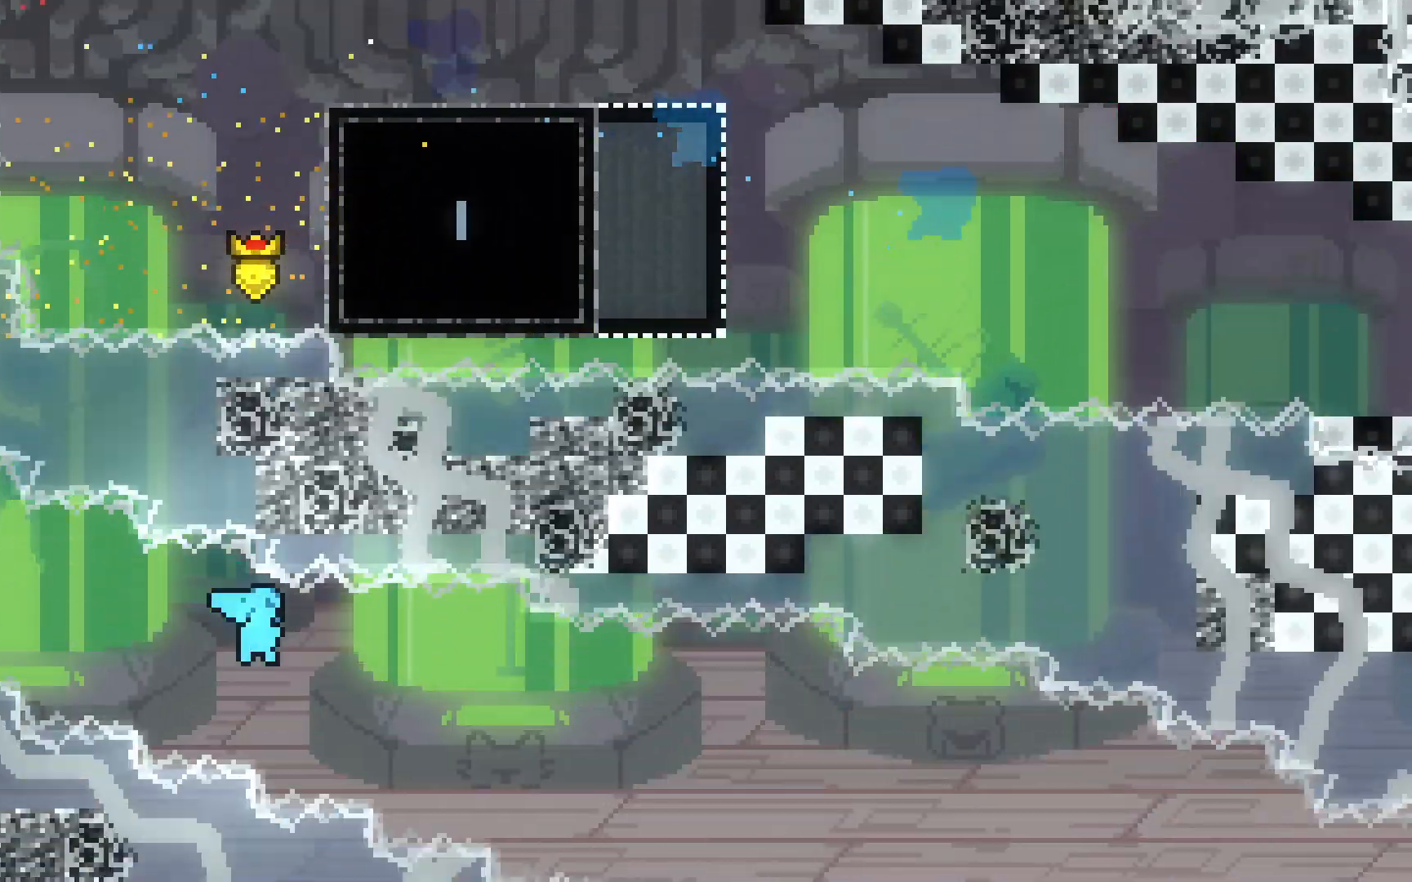
{"keys": ["jump2", "right"], "events": []}